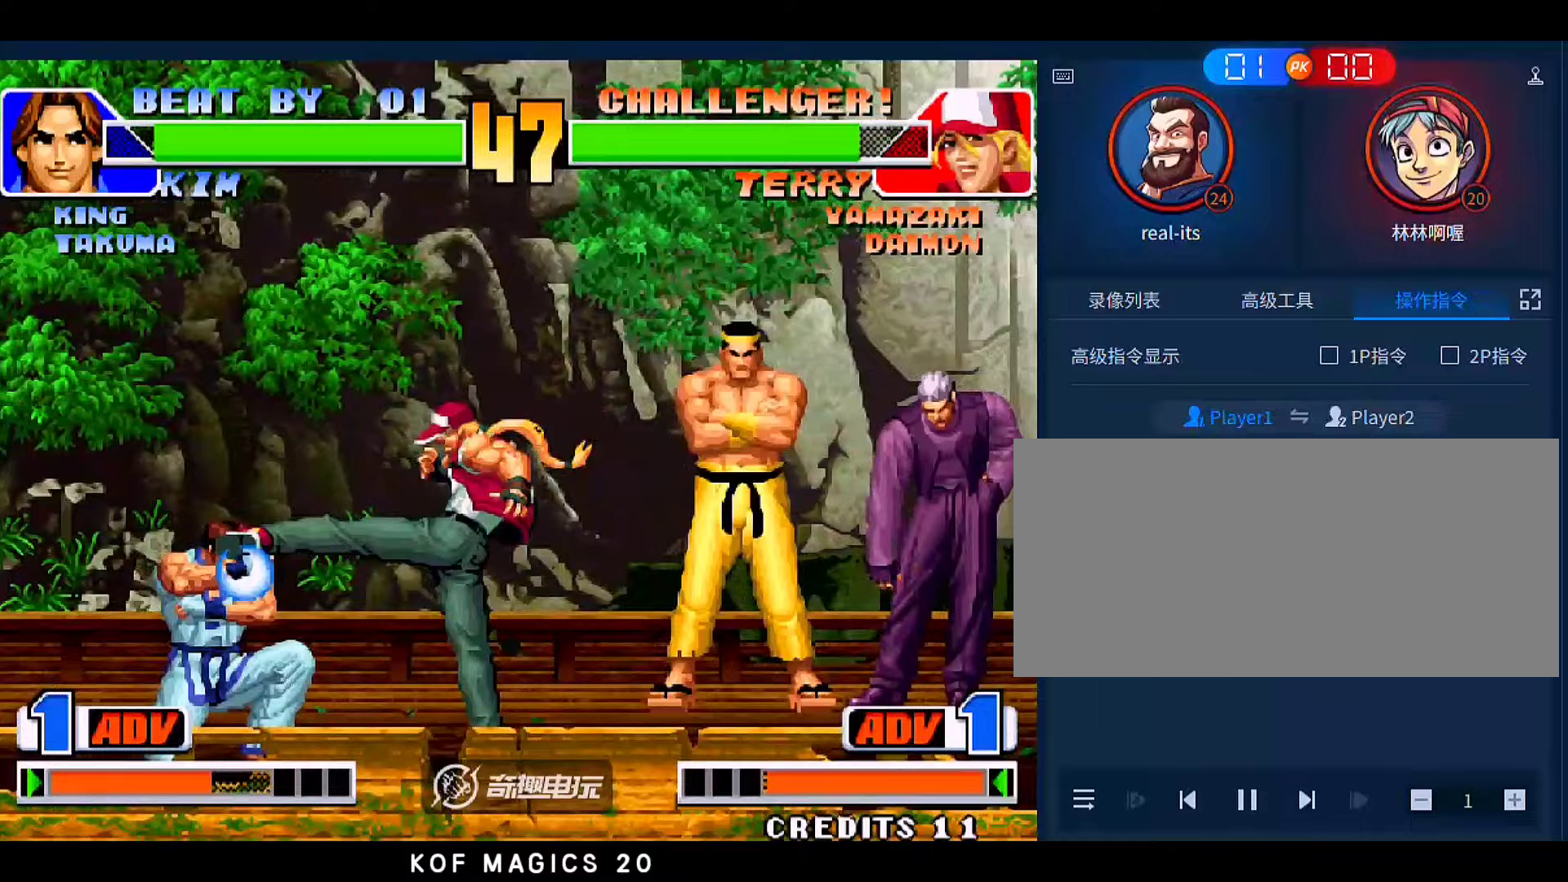
Gameplay with a controller (arcade stick); each line is a JSON object with the inputs held at the frame after it. "events" lists button and stick changes between this image and that frame as [ms after this image, input, new state], when the widget could be followed in between. Not read: L3 R3.
{"buttons": [], "left_stick": "right", "events": [[200, "left_stick", "up"], [400, "left_stick", "down"], [500, "left_stick", "right"]]}
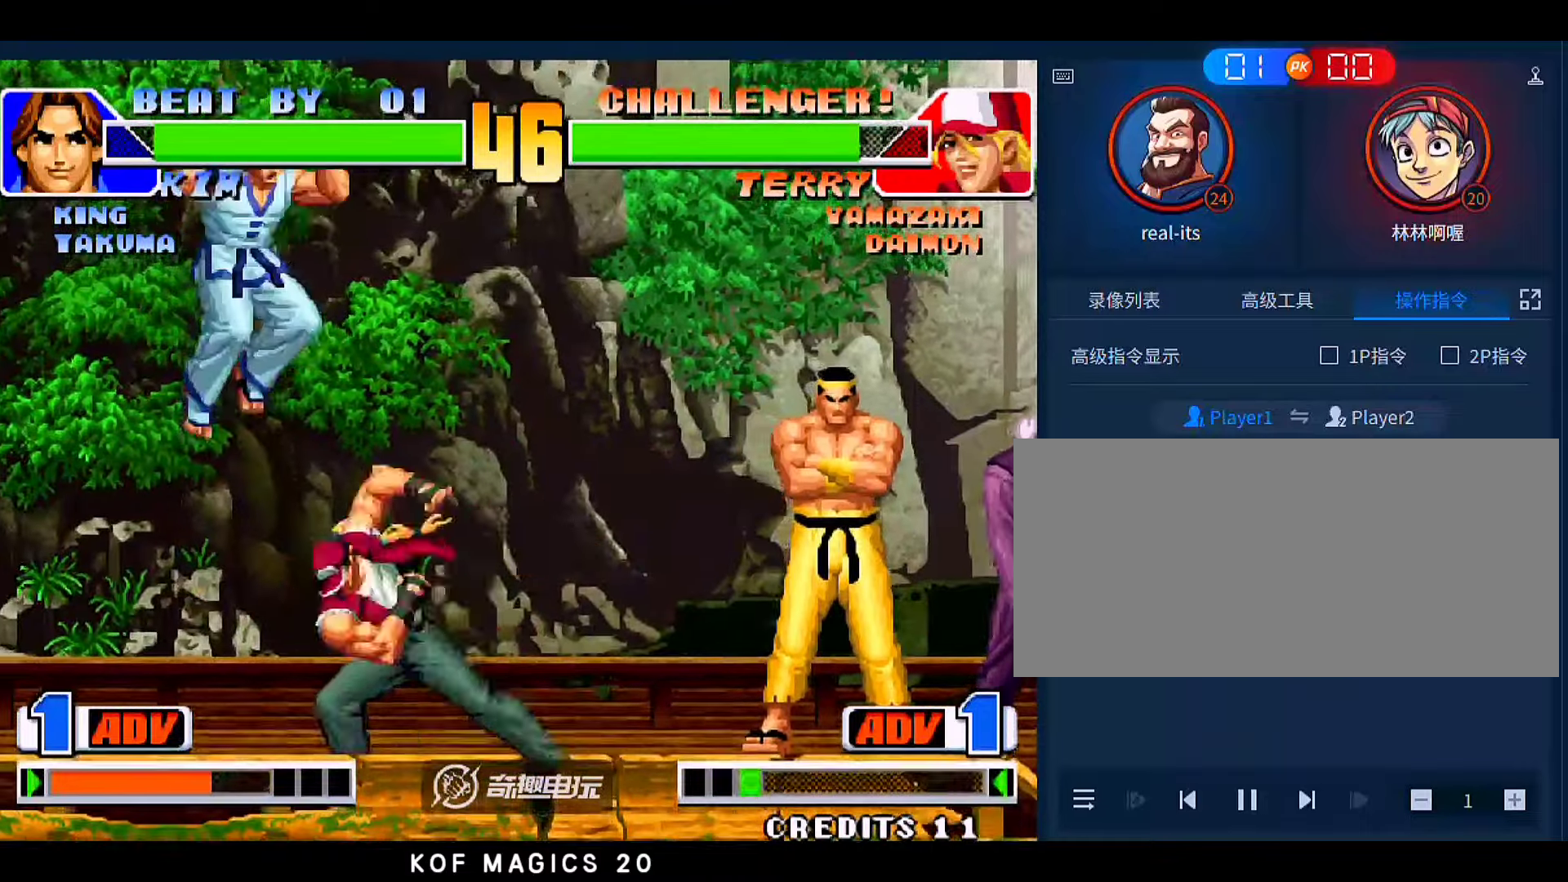
{"buttons": [], "left_stick": "center", "events": [[33, "D", "down"], [67, "left_stick", "down-right"], [100, "D", "up"], [467, "left_stick", "center"]]}
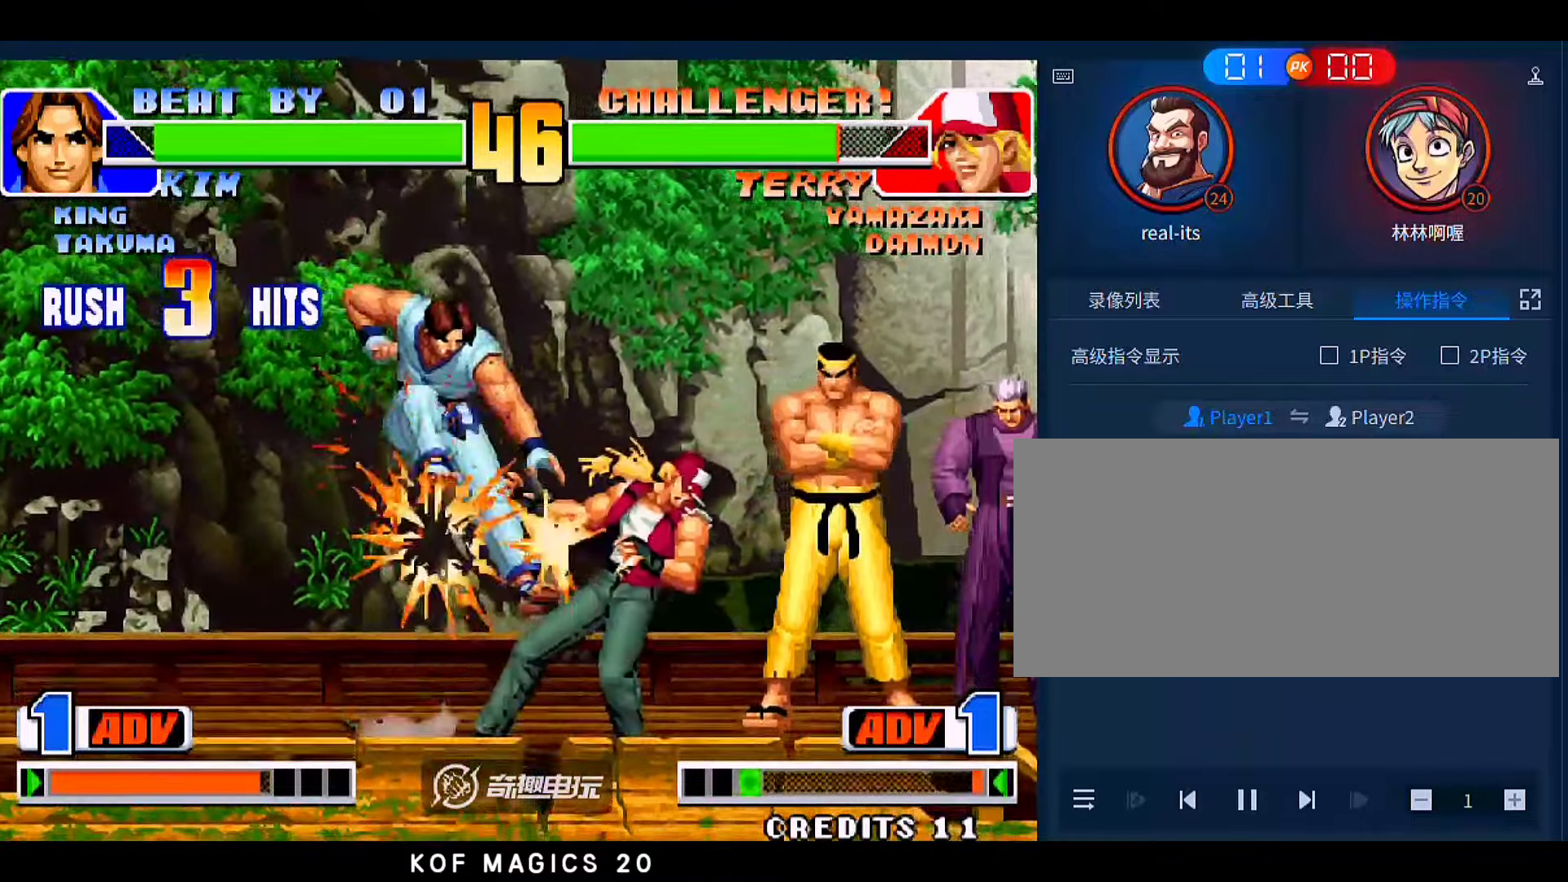
{"buttons": [], "left_stick": "down-left", "events": [[233, "left_stick", "left"], [333, "left_stick", "down-left"], [367, "D", "down"], [467, "D", "up"]]}
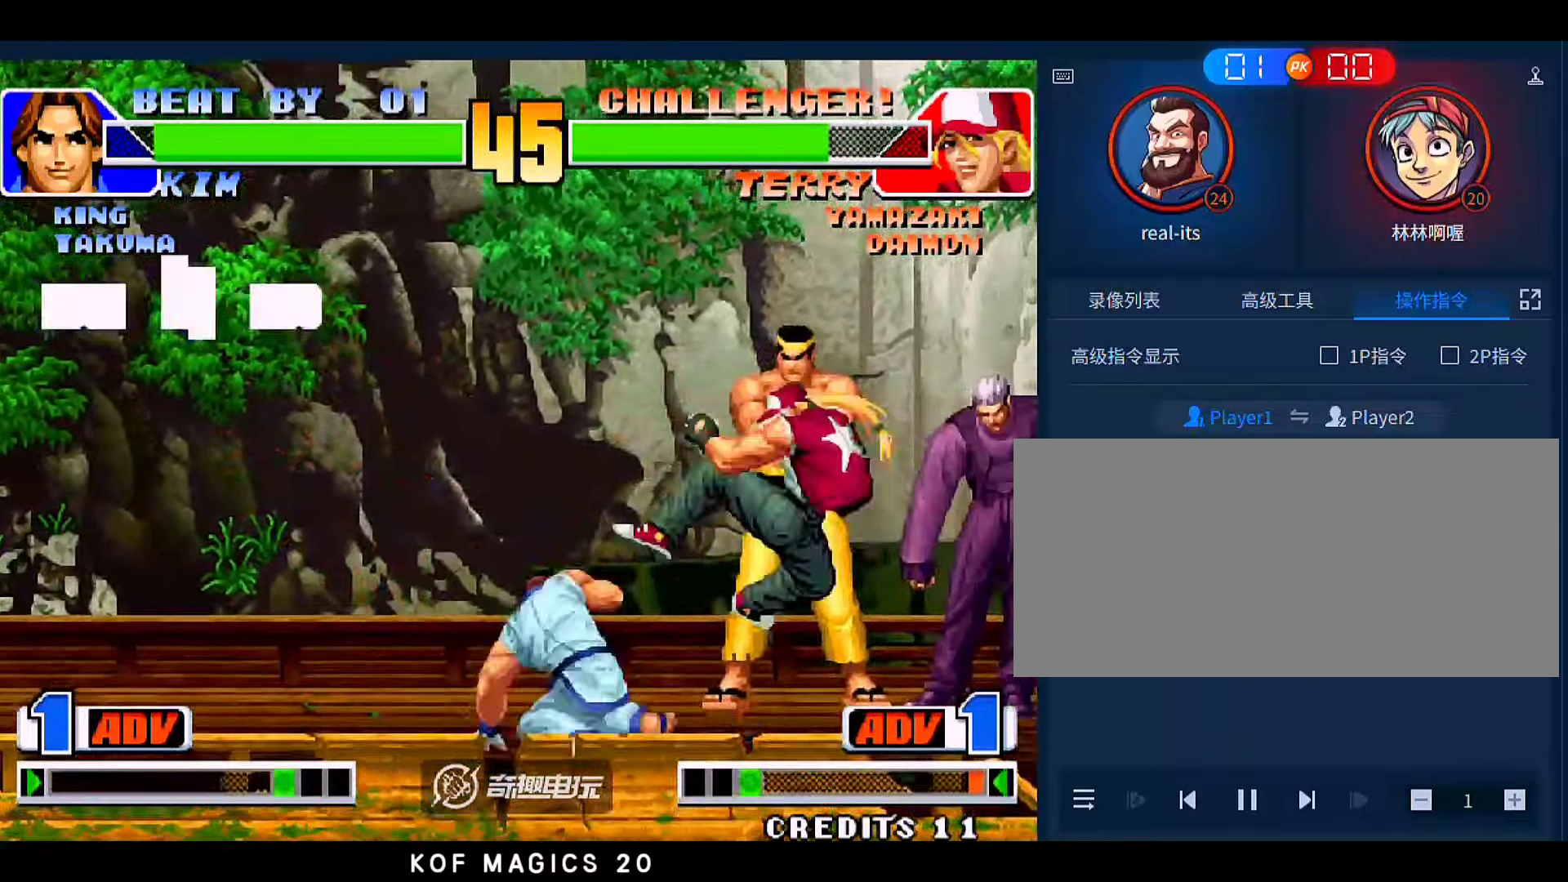
{"buttons": [], "left_stick": "center", "events": [[367, "left_stick", "center"], [433, "left_stick", "right"], [500, "left_stick", "center"]]}
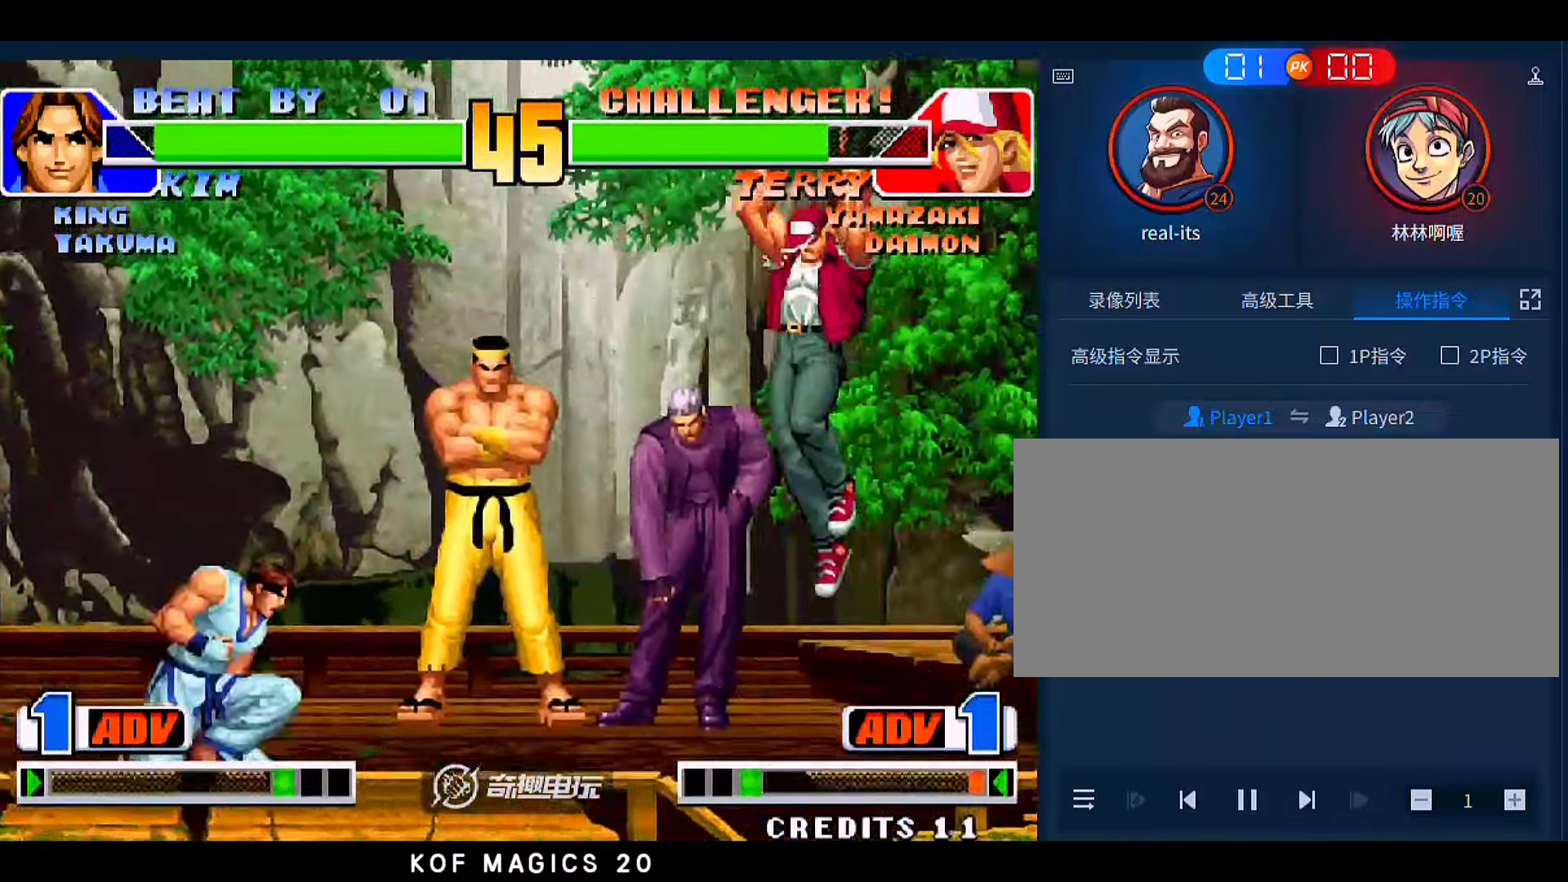
{"buttons": ["D"], "left_stick": "right", "events": [[33, "left_stick", "right"], [100, "left_stick", "up-right"], [333, "left_stick", "right"], [433, "D", "down"]]}
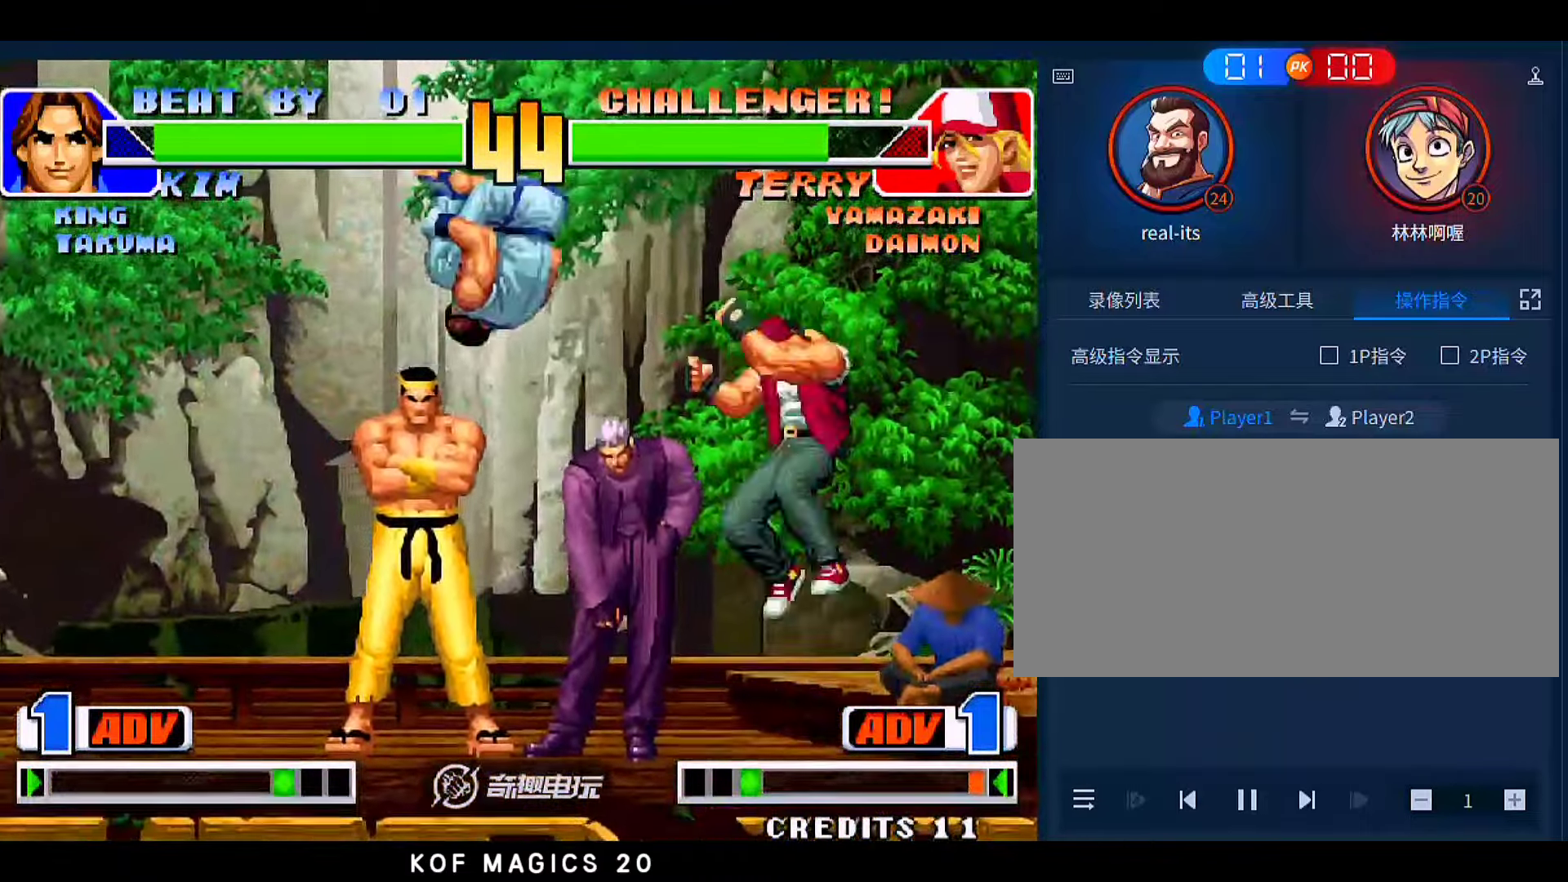
{"buttons": [], "left_stick": "up-right", "events": [[67, "D", "up"], [167, "left_stick", "center"], [300, "left_stick", "down"], [467, "left_stick", "up-right"]]}
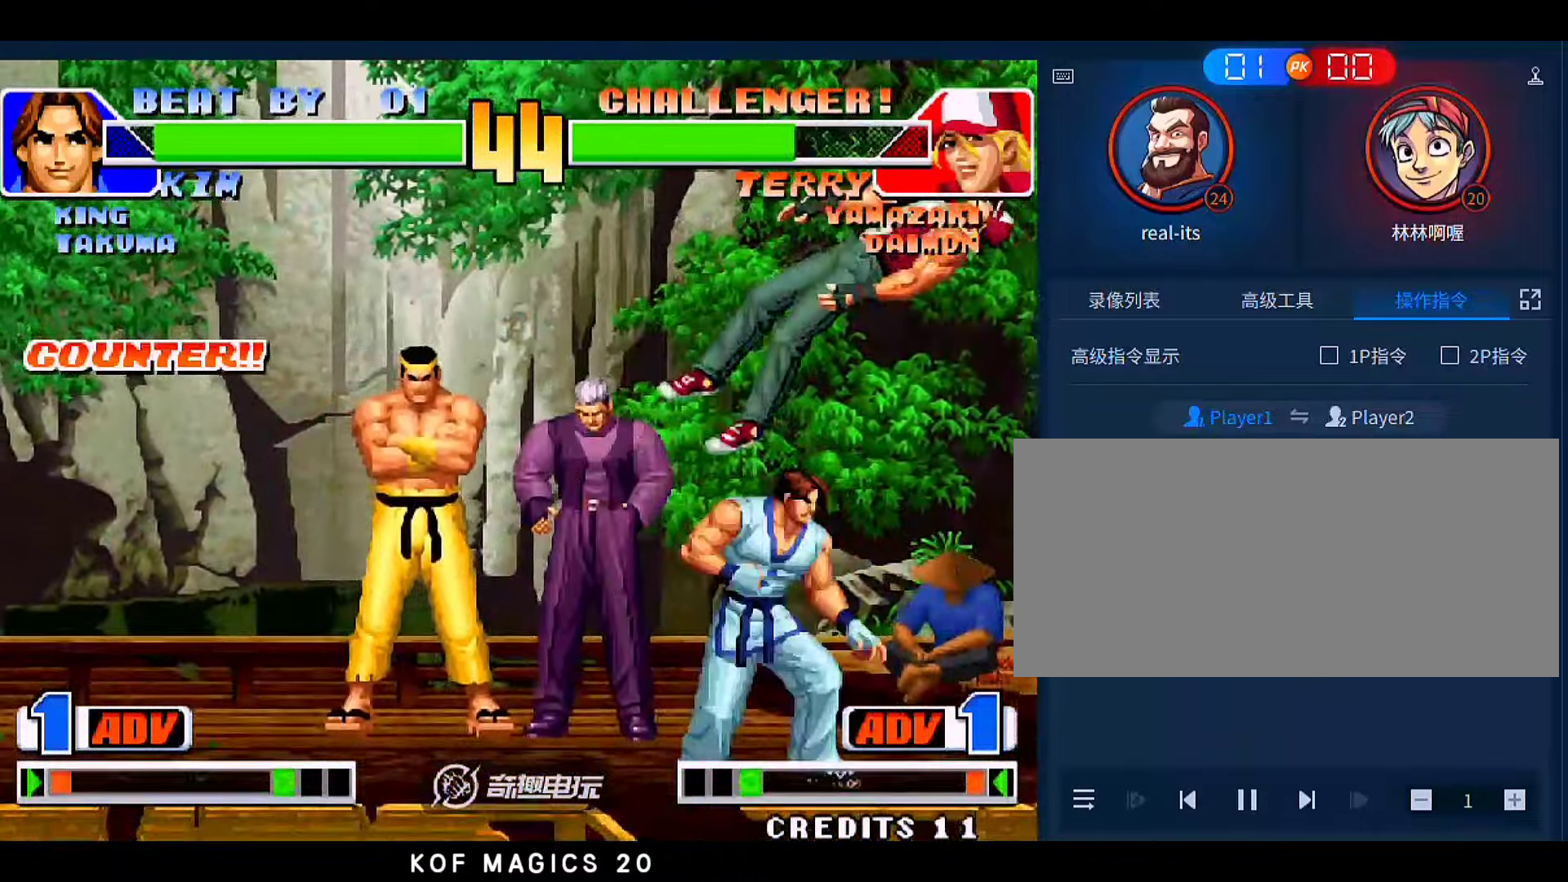
{"buttons": [], "left_stick": "center", "events": [[100, "left_stick", "down"], [233, "B", "down"], [233, "left_stick", "right"], [300, "left_stick", "center"], [333, "B", "up"]]}
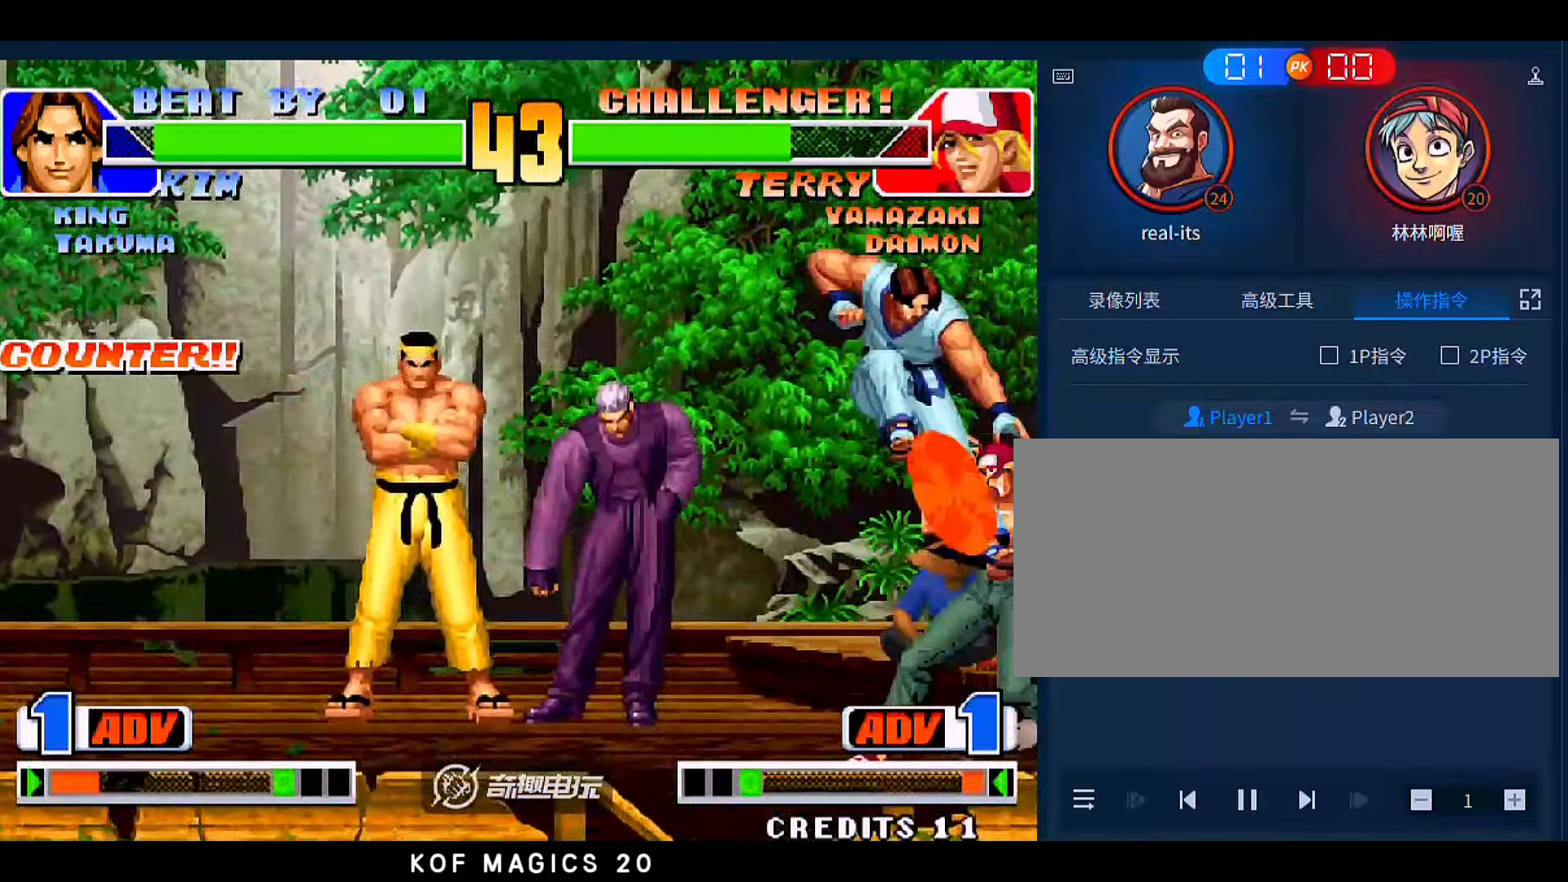
{"buttons": [], "left_stick": "right"}
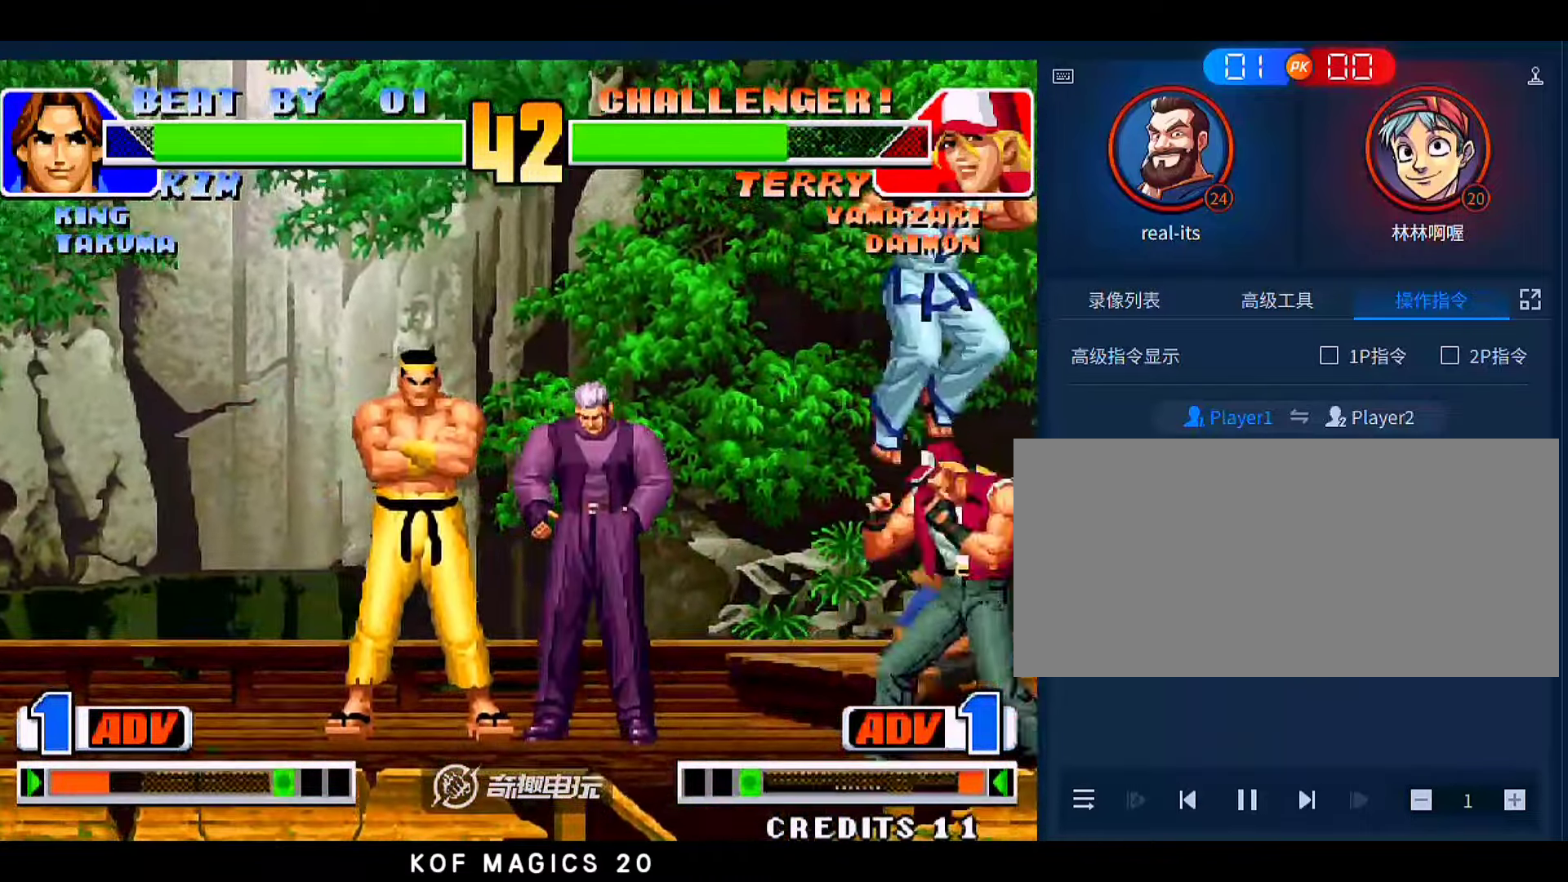
{"buttons": [], "left_stick": "down-left", "events": [[67, "A", "down"], [167, "A", "up"], [300, "left_stick", "center"], [367, "left_stick", "down-left"]]}
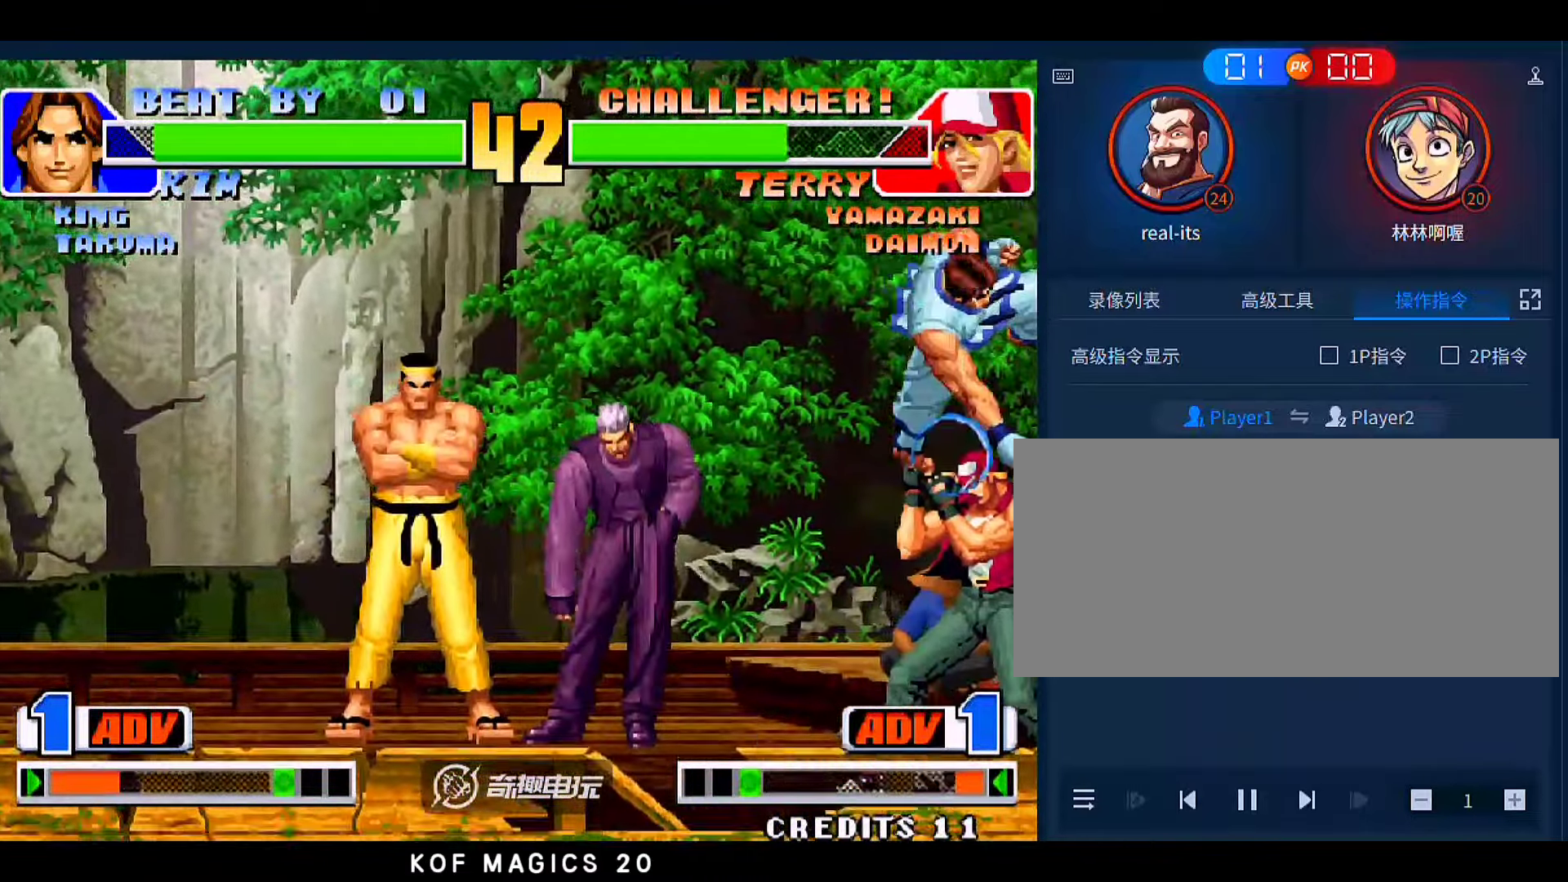
{"buttons": ["C"], "left_stick": "right", "events": [[333, "C", "down"], [367, "left_stick", "right"], [433, "C", "up"], [500, "C", "down"]]}
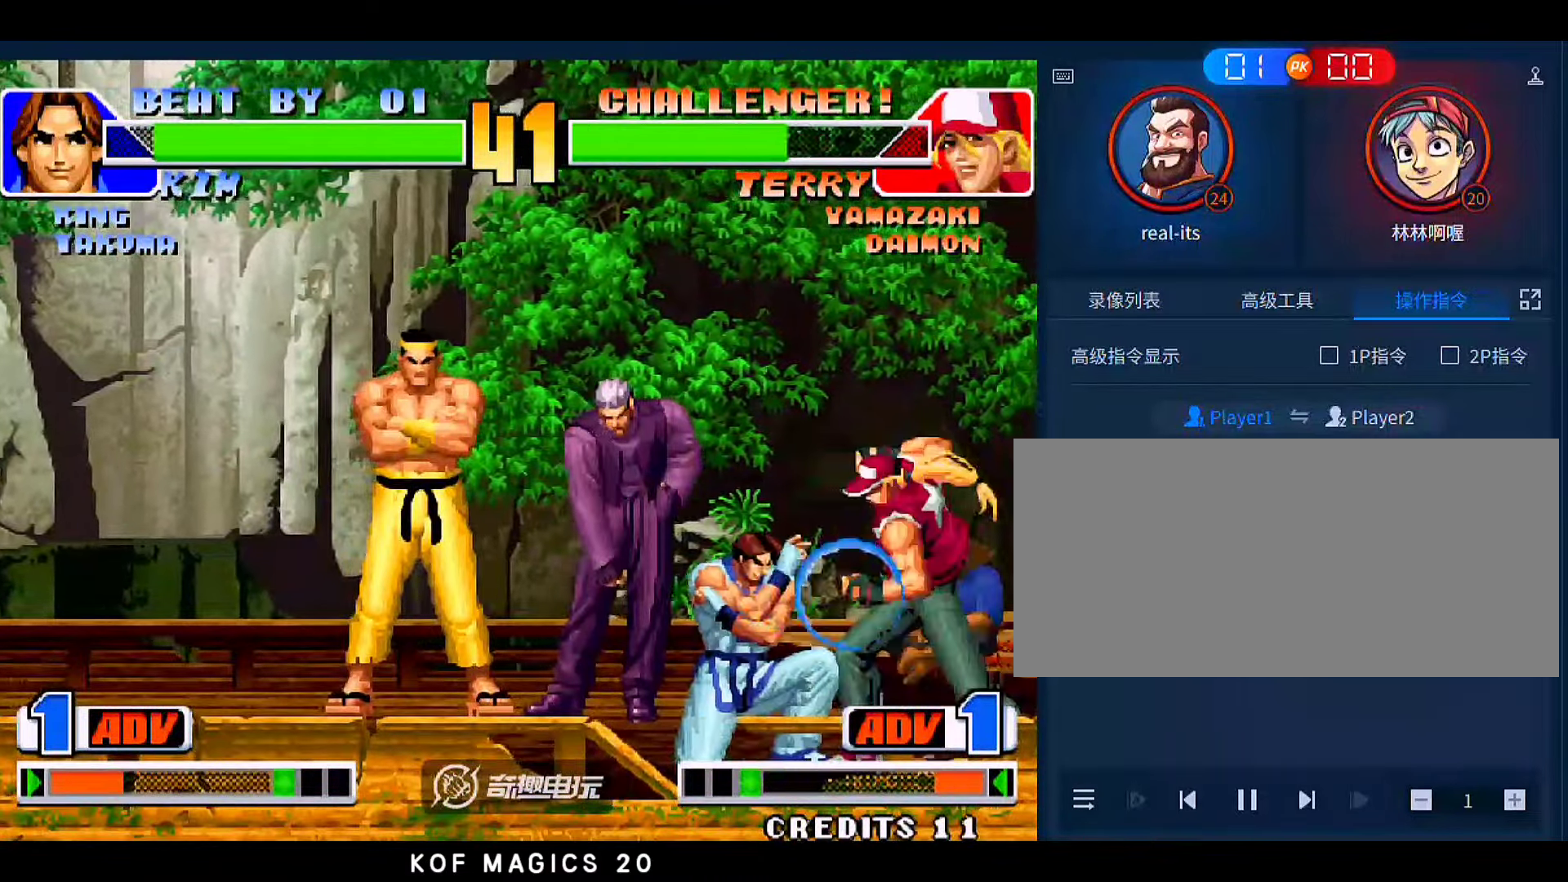
{"buttons": ["A"], "left_stick": "left", "events": [[67, "C", "up"], [167, "left_stick", "left"], [400, "A", "down"]]}
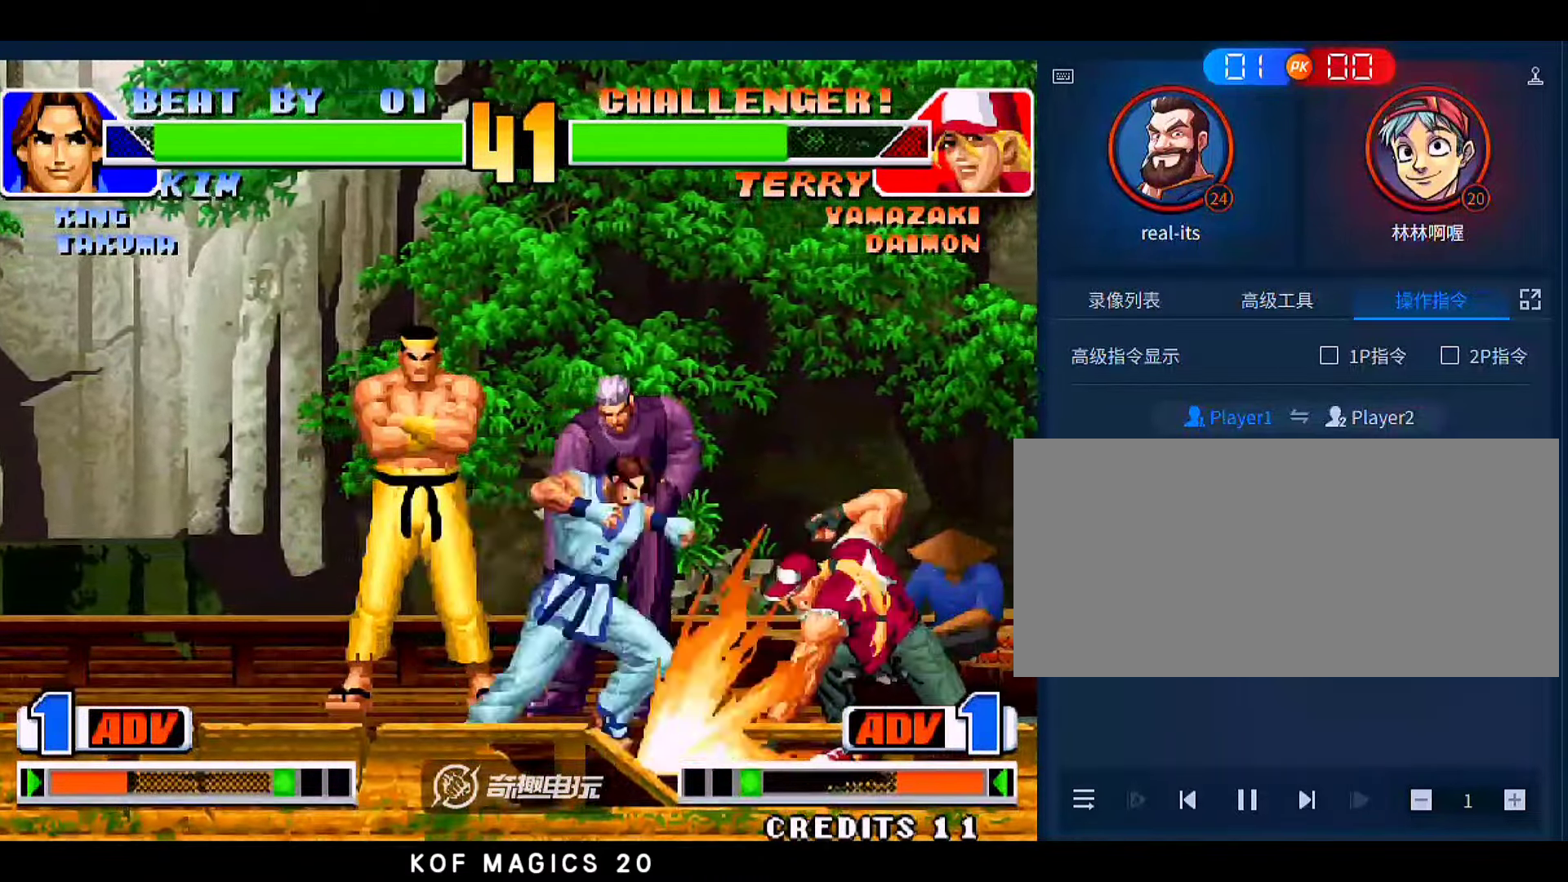
{"buttons": [], "left_stick": "down-left", "events": [[33, "A", "up"], [333, "left_stick", "down-left"]]}
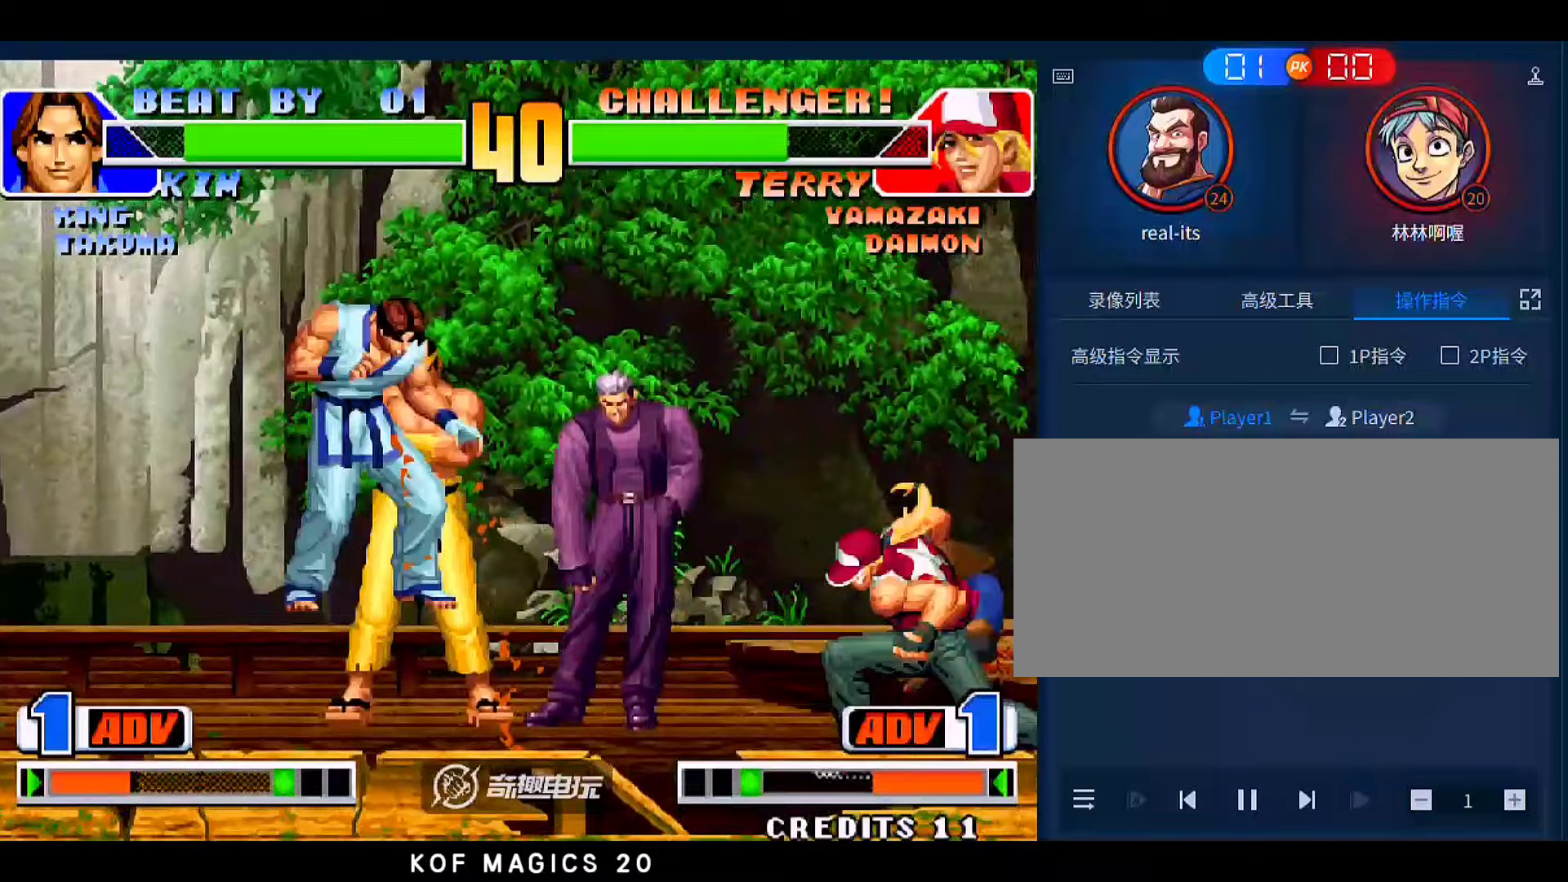
{"buttons": [], "left_stick": "down-left", "events": [[367, "A", "down"], [367, "B", "down"], [467, "B", "up"], [500, "A", "up"]]}
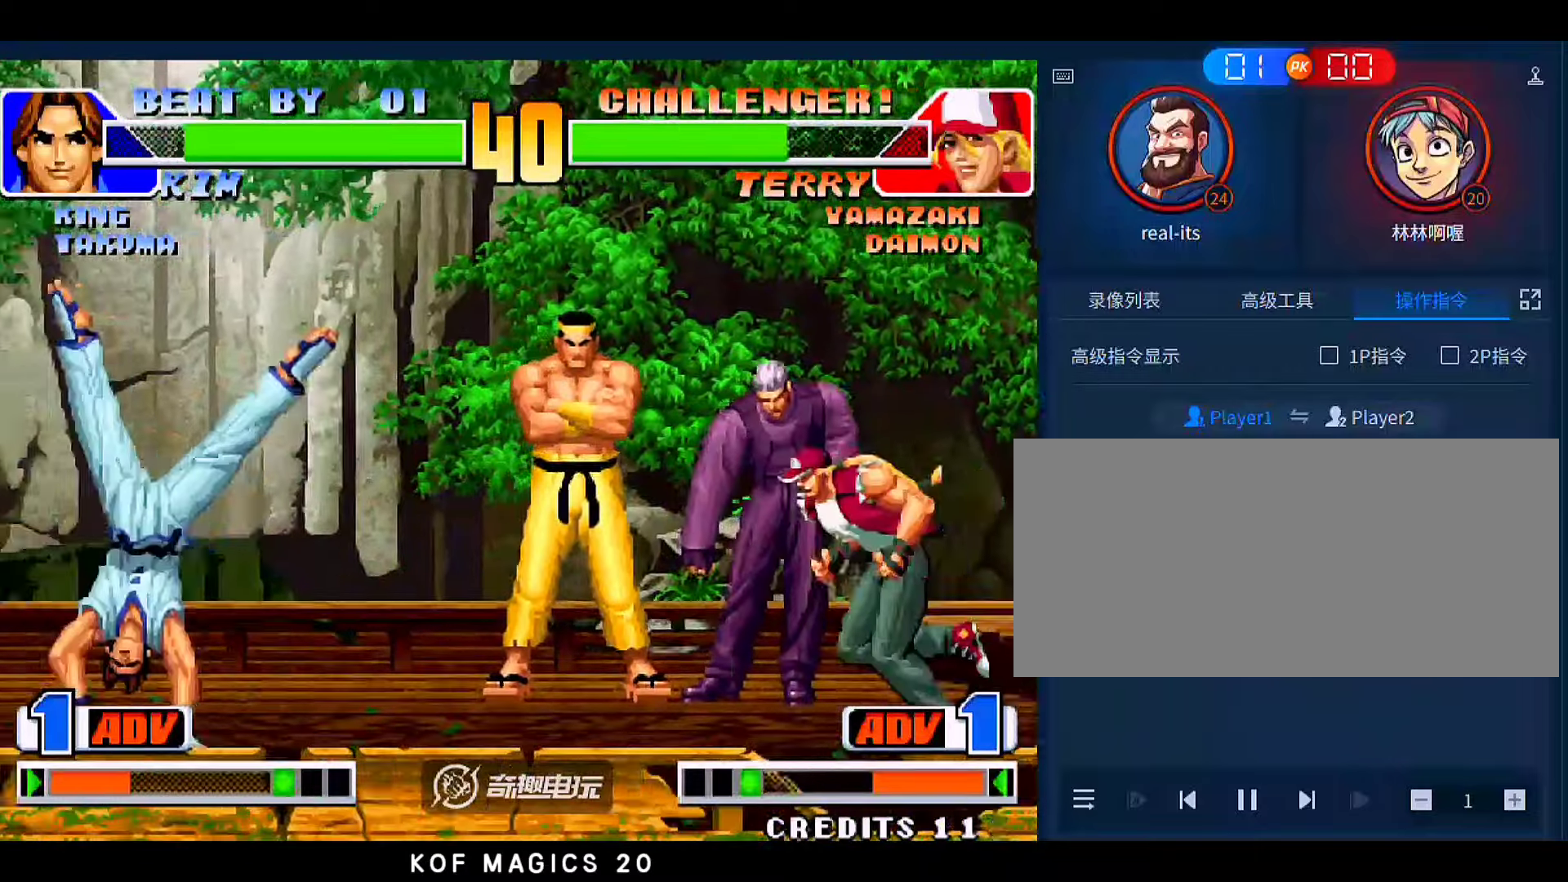
{"buttons": [], "left_stick": "down-left", "events": [[300, "B", "down"], [300, "left_stick", "up-left"], [400, "B", "up"], [467, "left_stick", "down-left"]]}
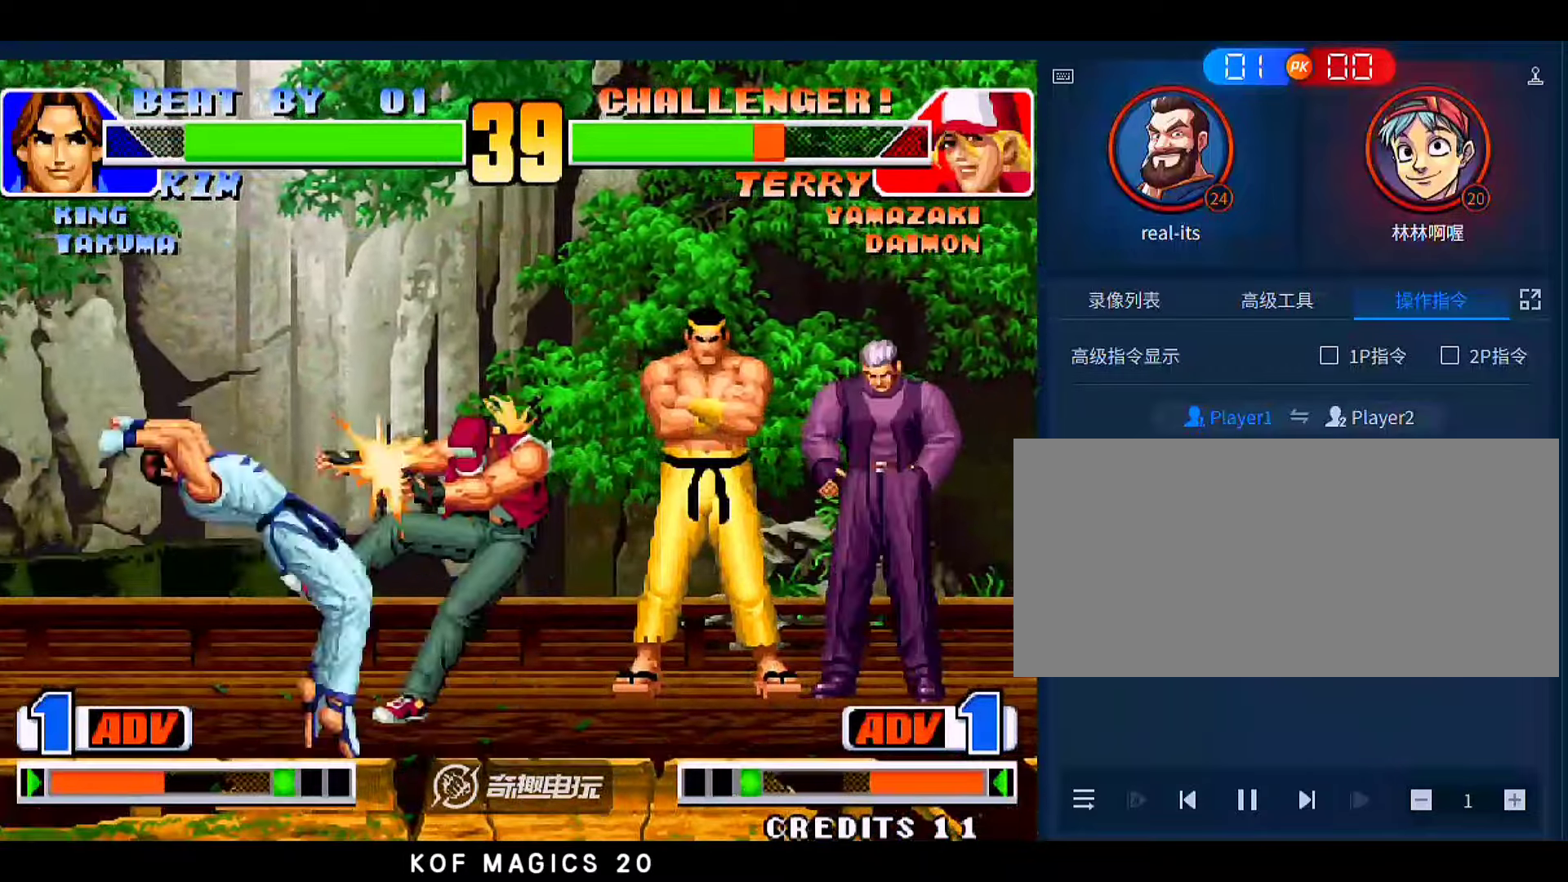
{"buttons": [], "left_stick": "down-left", "events": []}
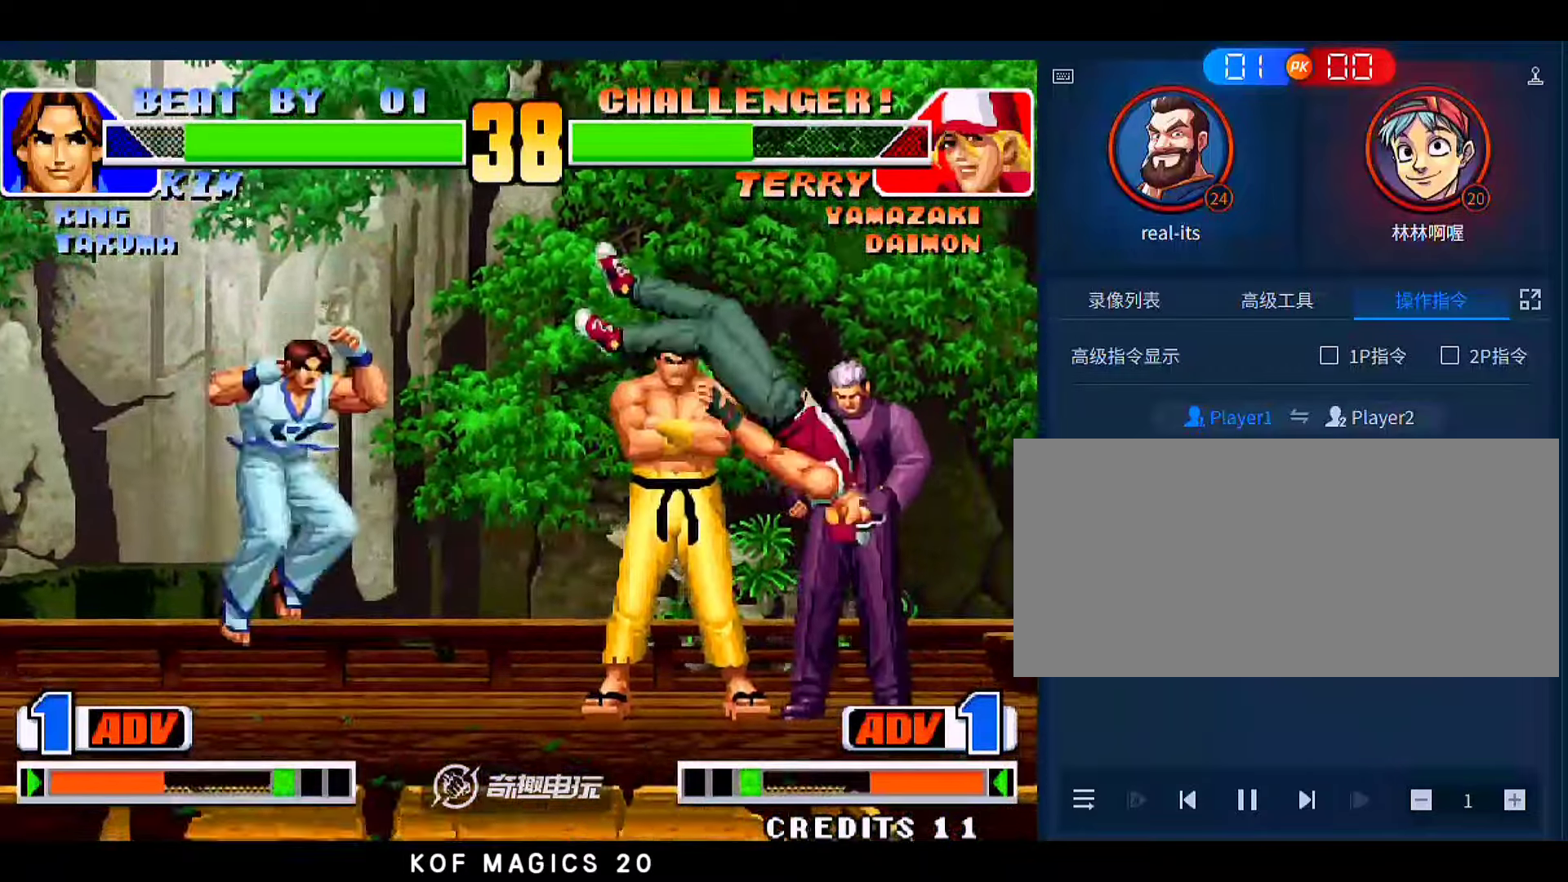
{"buttons": [], "left_stick": "right", "events": [[33, "left_stick", "center"], [133, "left_stick", "right"]]}
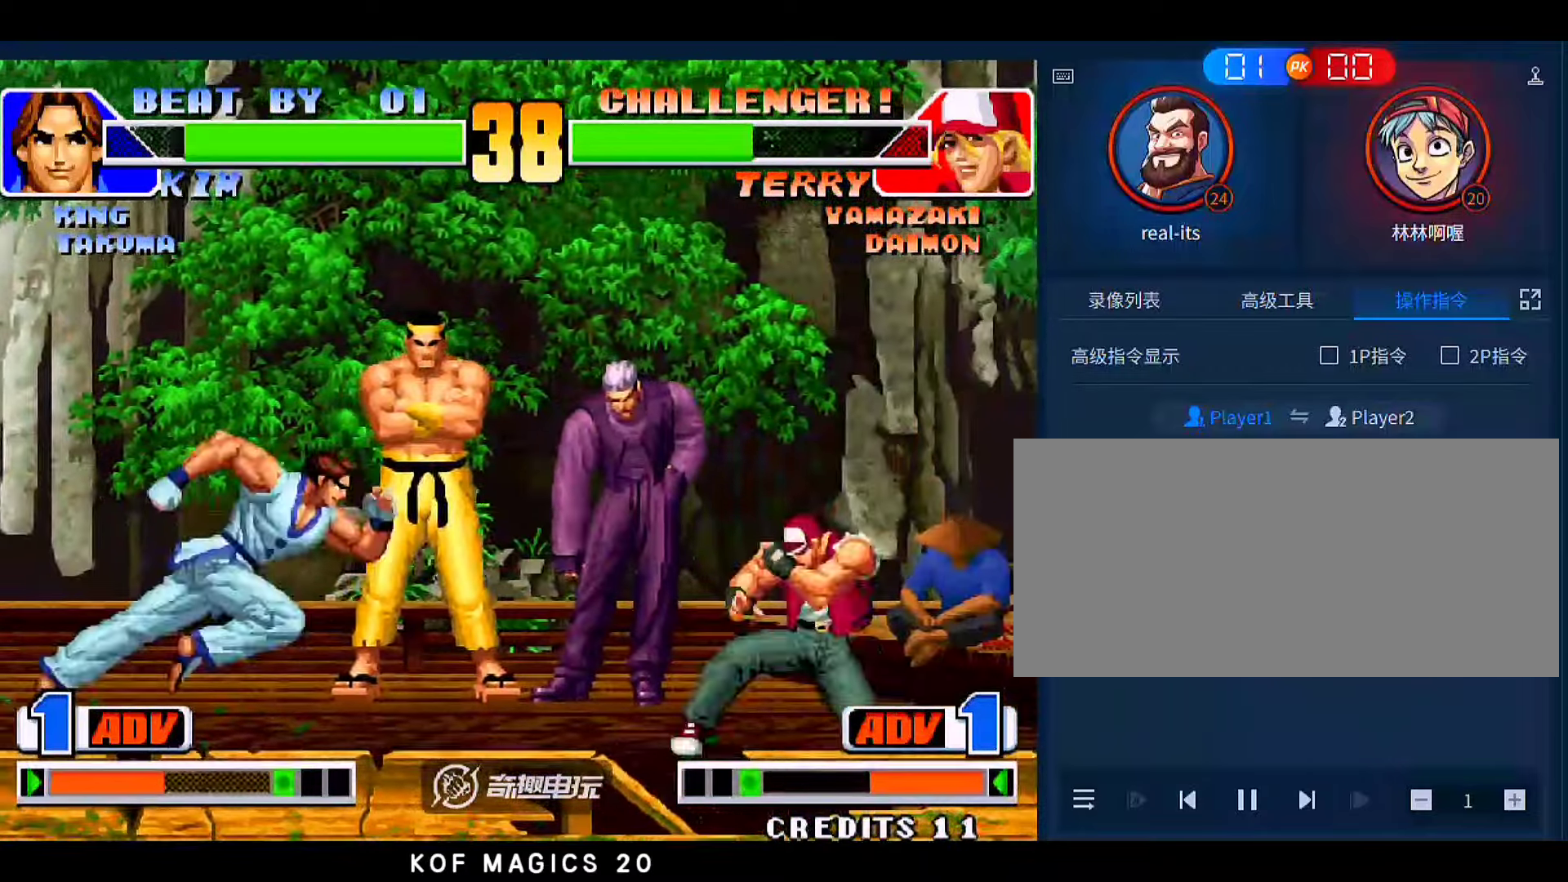
{"buttons": [], "left_stick": "down-left", "events": [[200, "left_stick", "down-left"]]}
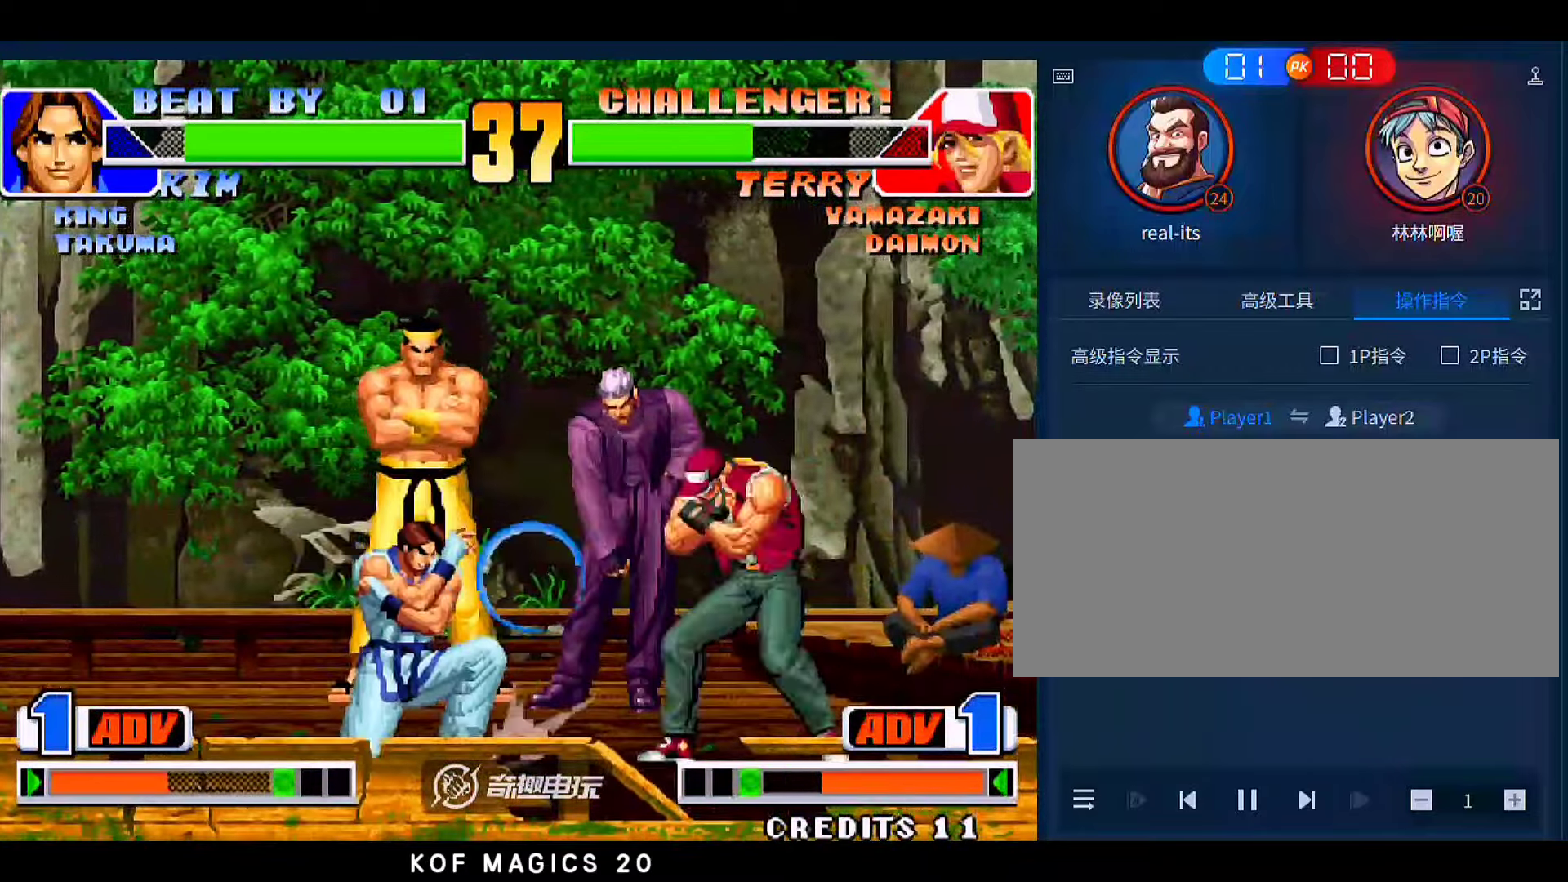
{"buttons": [], "left_stick": "center", "events": [[200, "left_stick", "up"], [500, "left_stick", "center"]]}
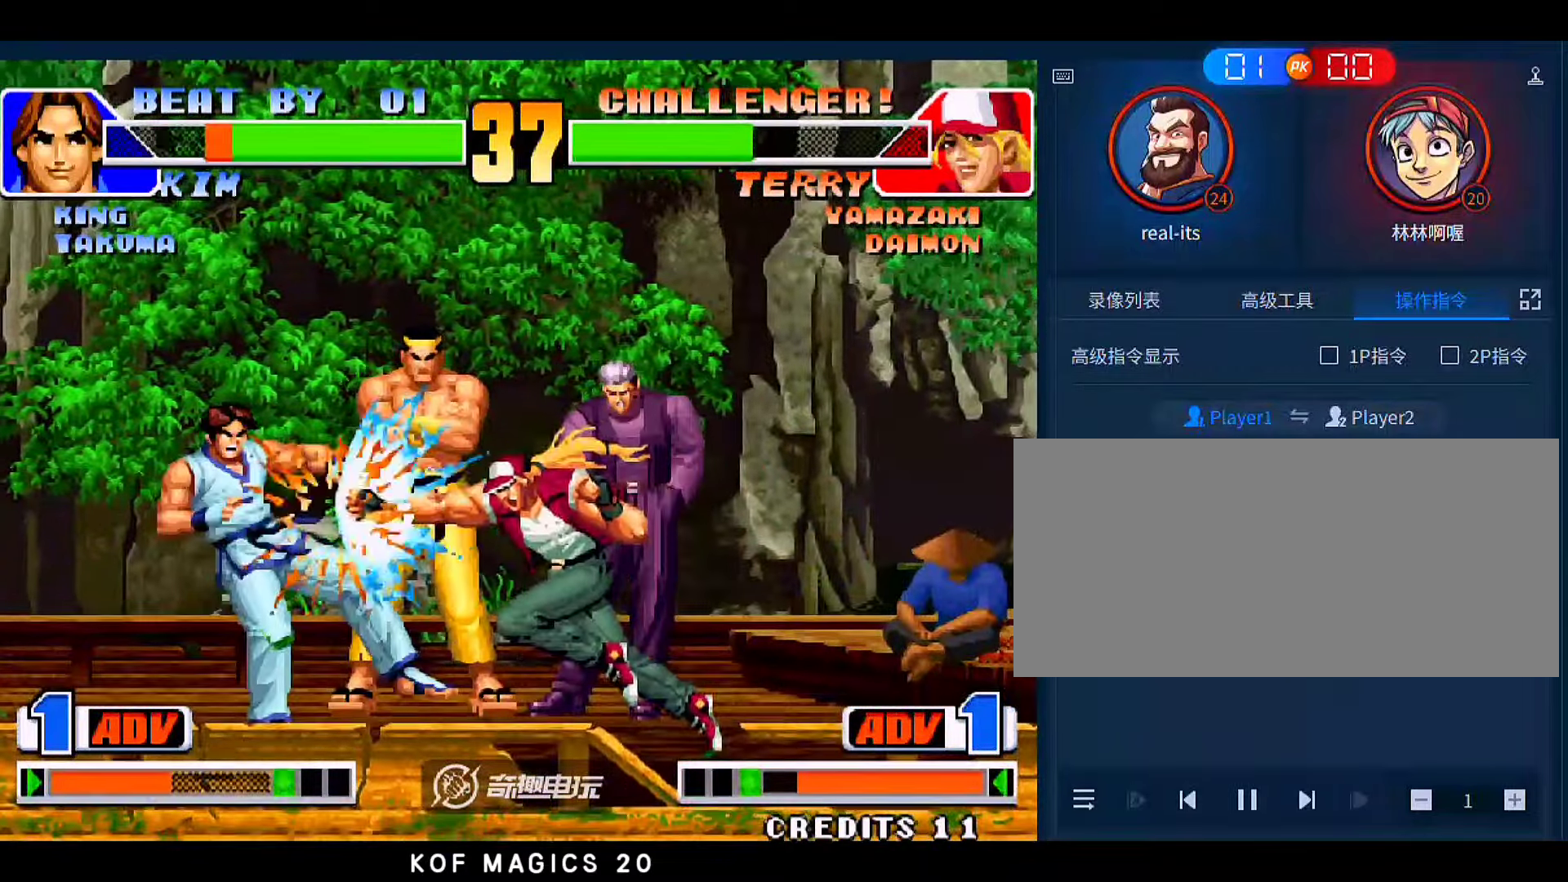
{"buttons": ["A", "B"], "left_stick": "down-left", "events": [[67, "left_stick", "down-left"], [467, "A", "down"], [467, "B", "down"]]}
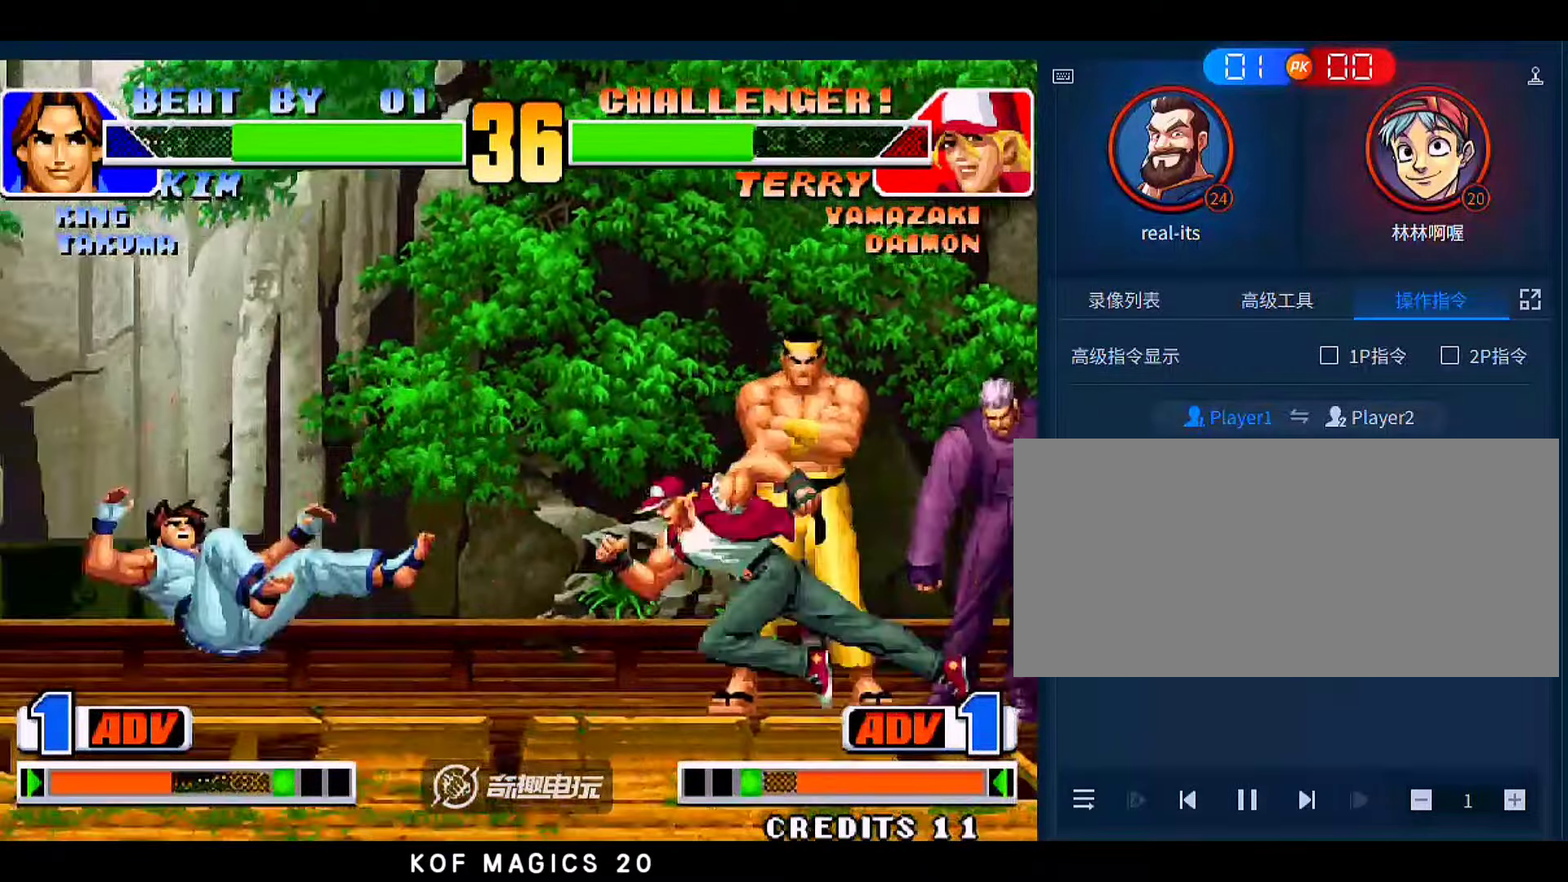
{"buttons": [], "left_stick": "down-left", "events": [[100, "A", "up"], [100, "B", "up"]]}
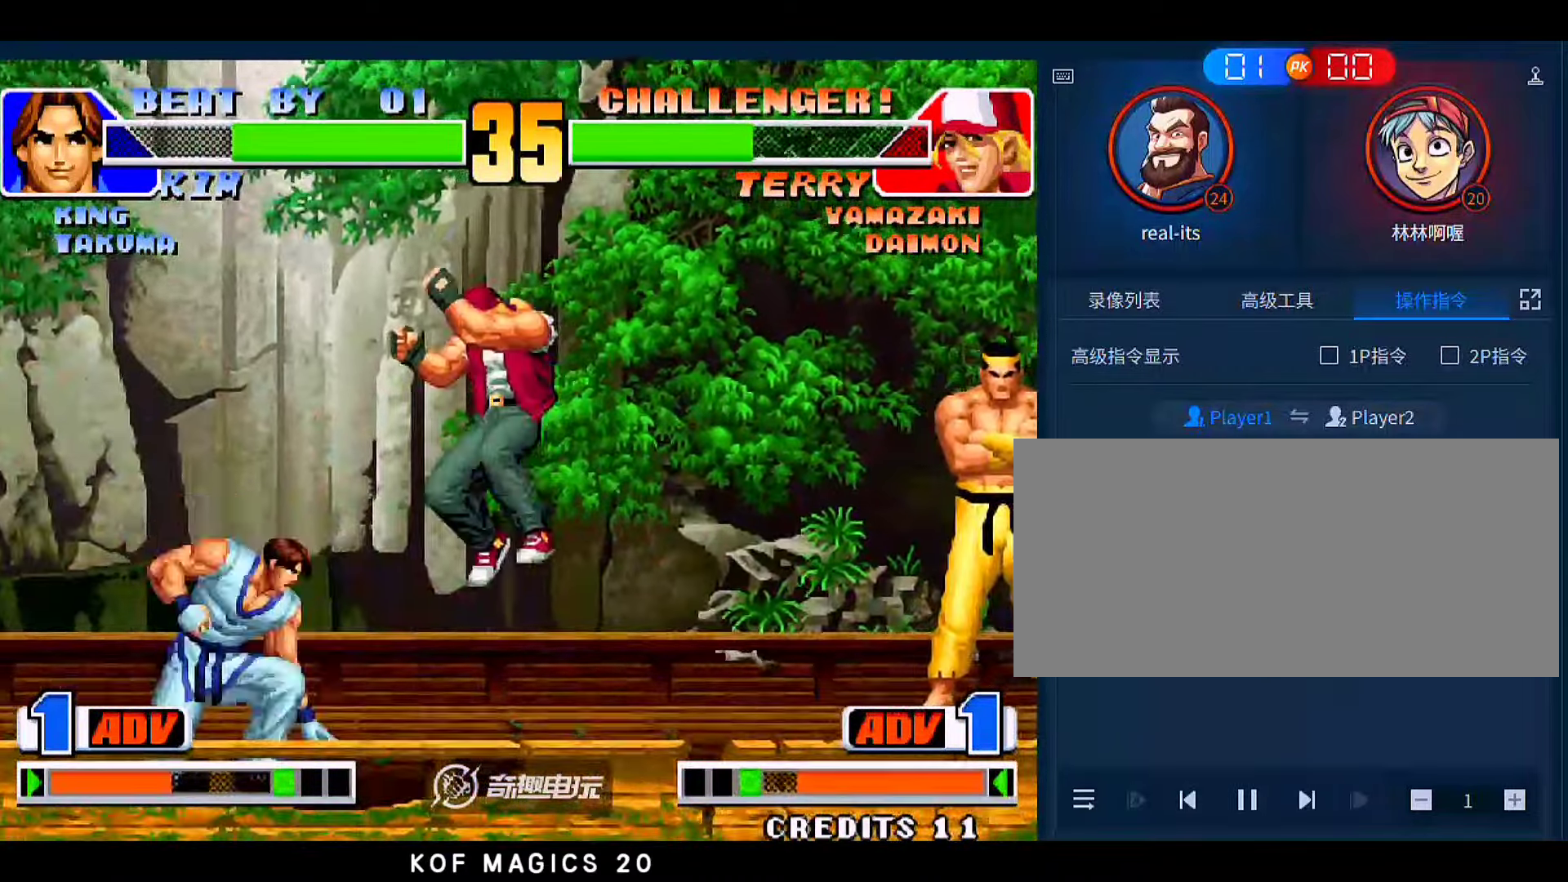
{"buttons": [], "left_stick": "down-left", "events": [[67, "left_stick", "left"], [333, "left_stick", "down-left"]]}
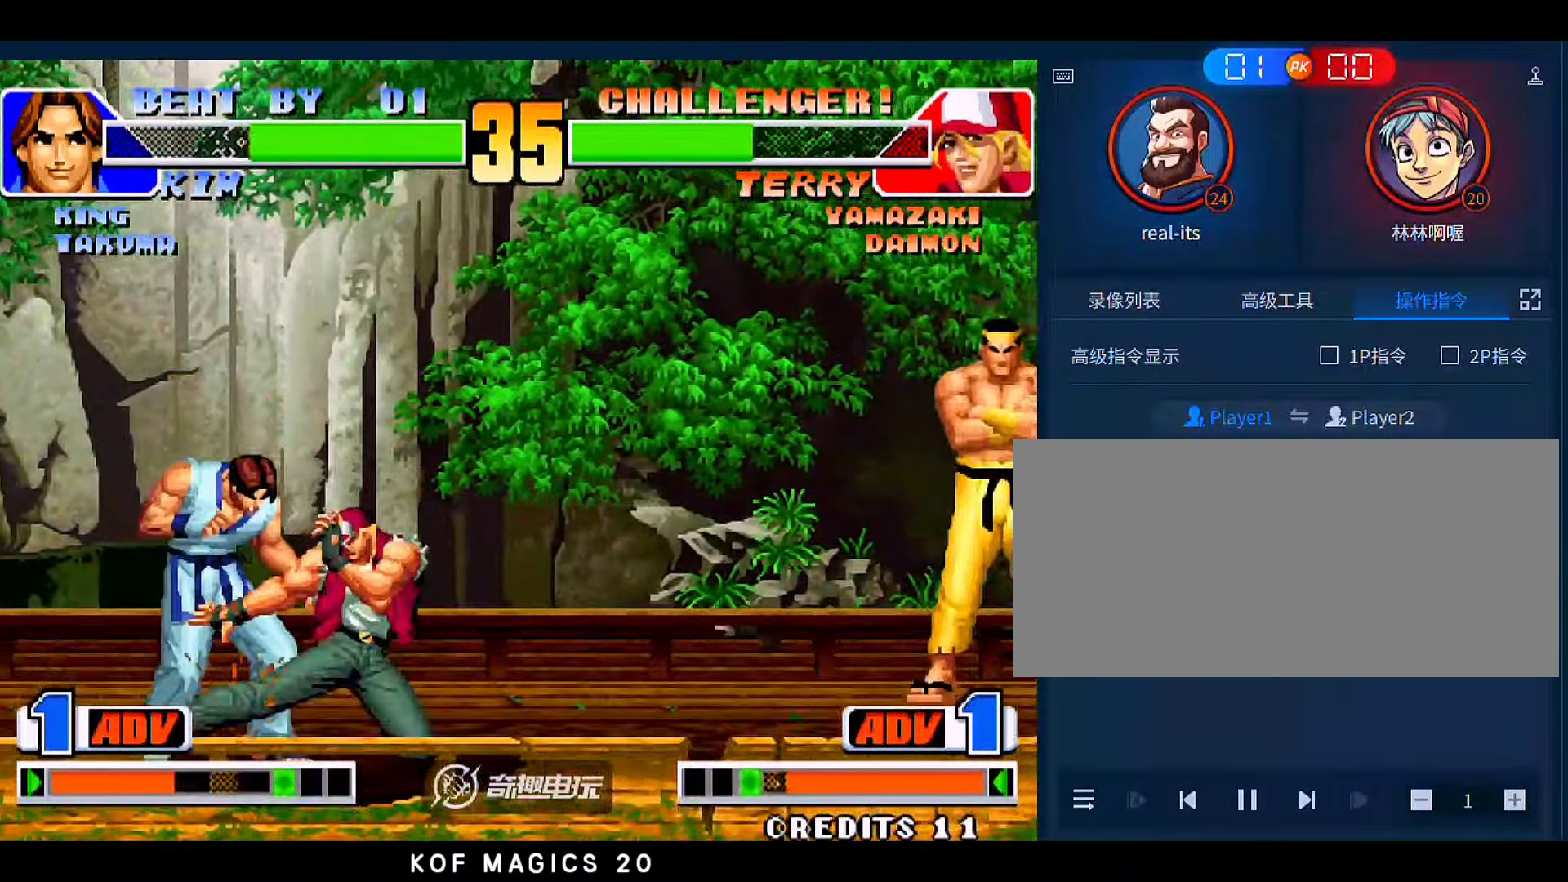
{"buttons": [], "left_stick": "down-left", "events": []}
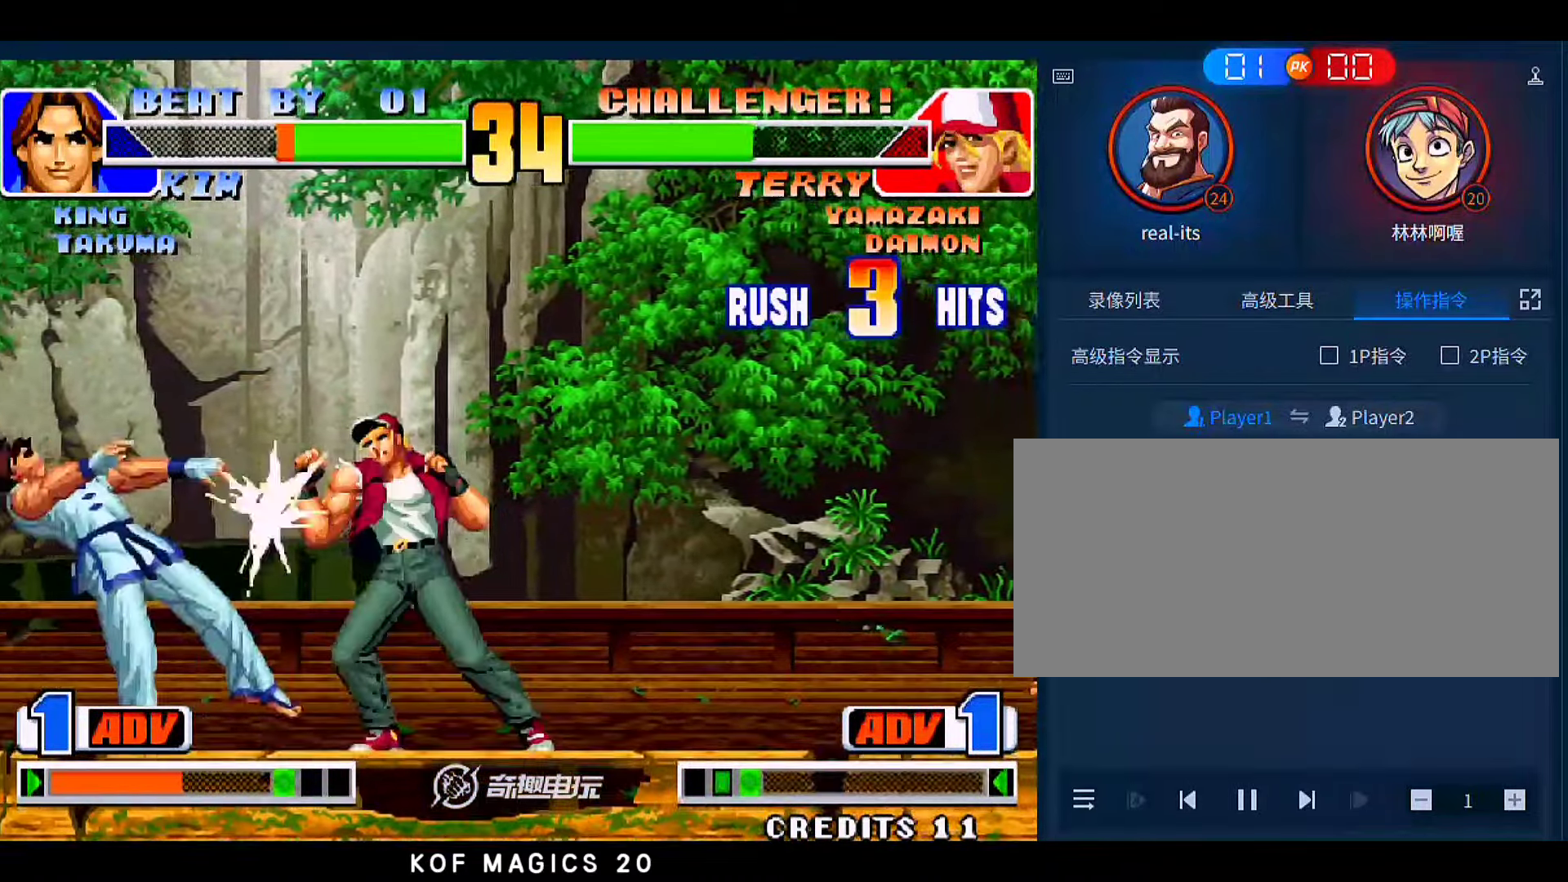
{"buttons": [], "left_stick": "down-left", "events": []}
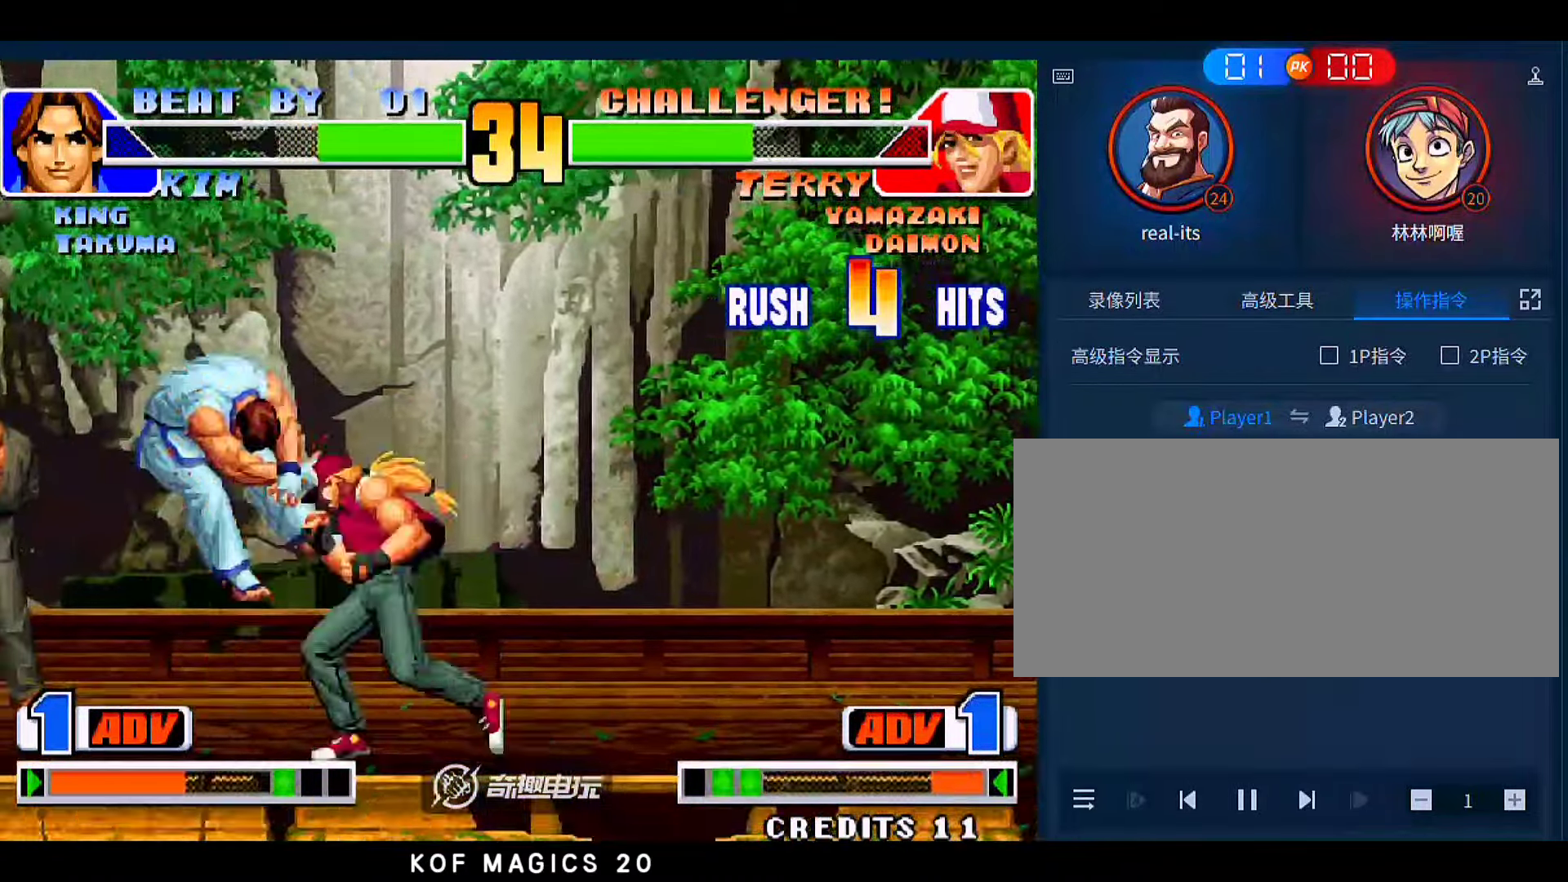
{"buttons": [], "left_stick": "down-left", "events": []}
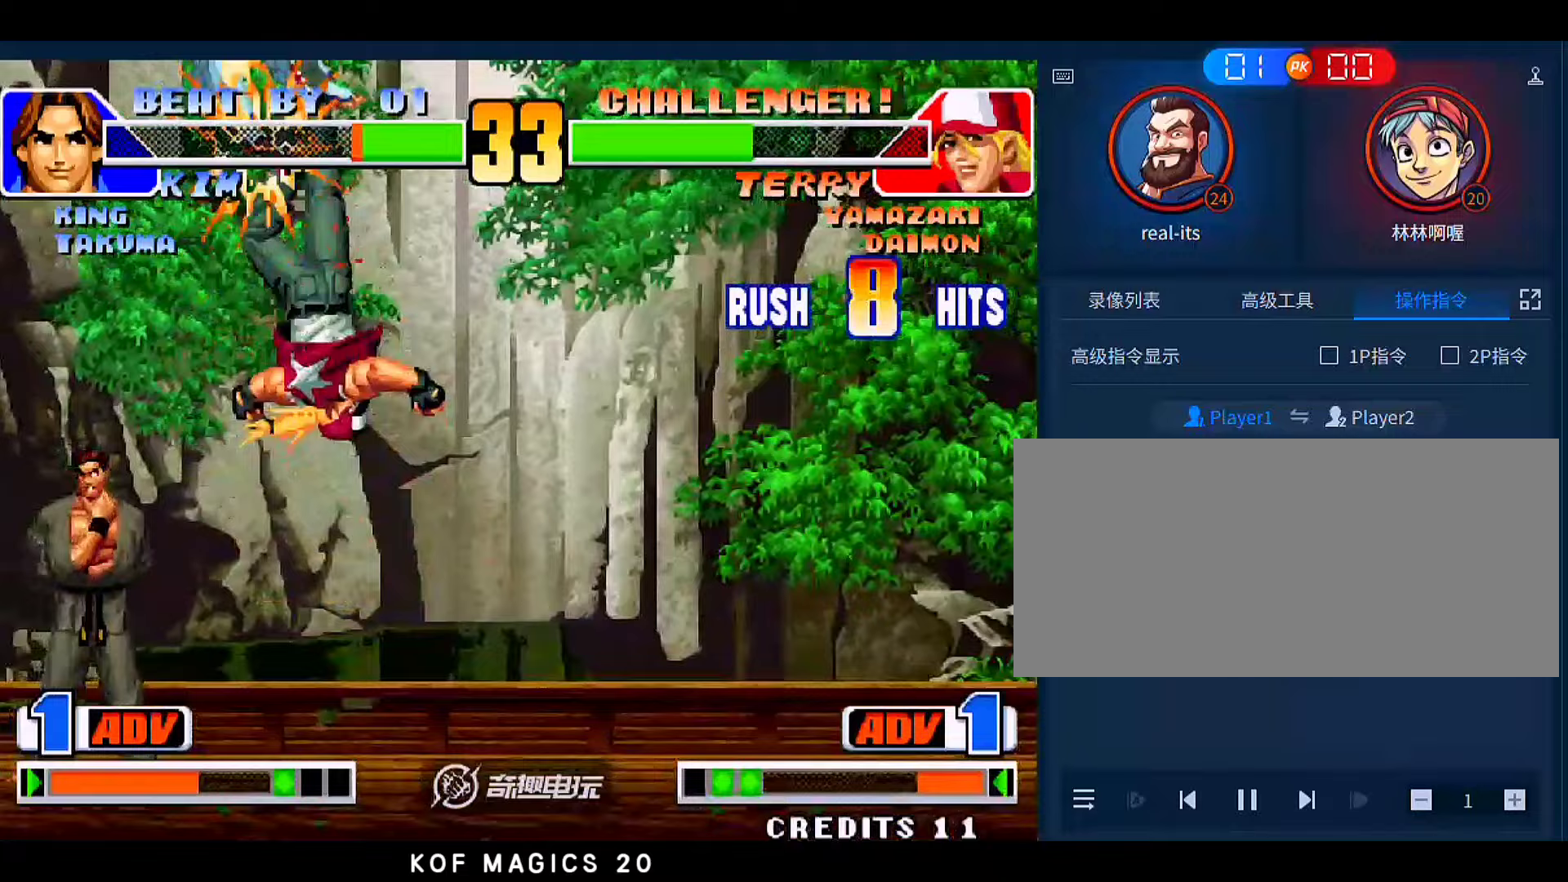
{"buttons": [], "left_stick": "down-left", "events": []}
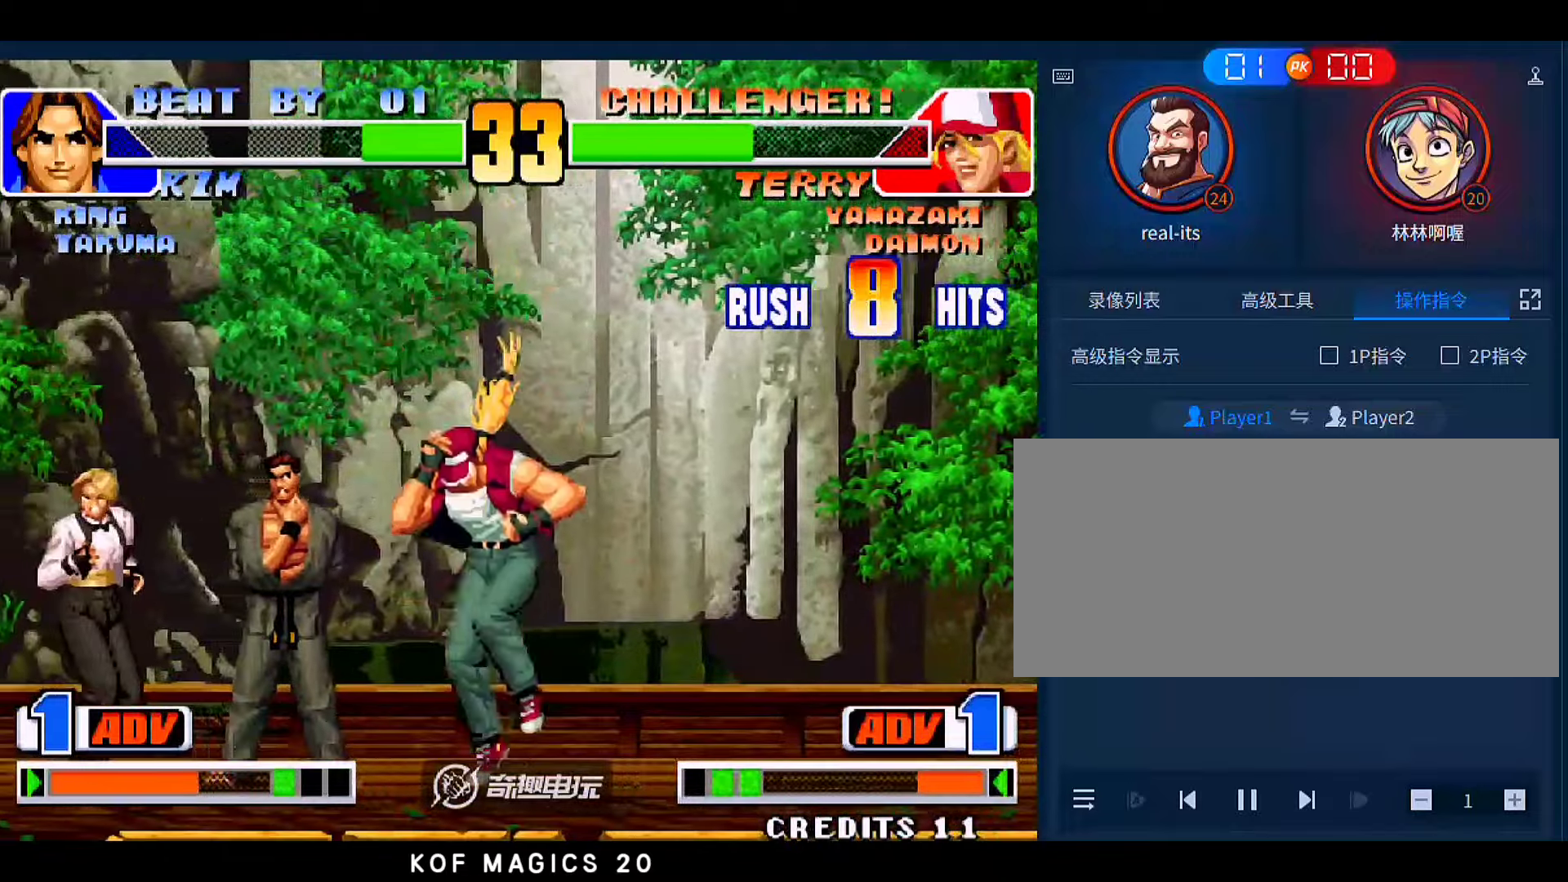
{"buttons": ["A", "B"], "left_stick": "down-left", "events": [[433, "A", "down"], [433, "B", "down"]]}
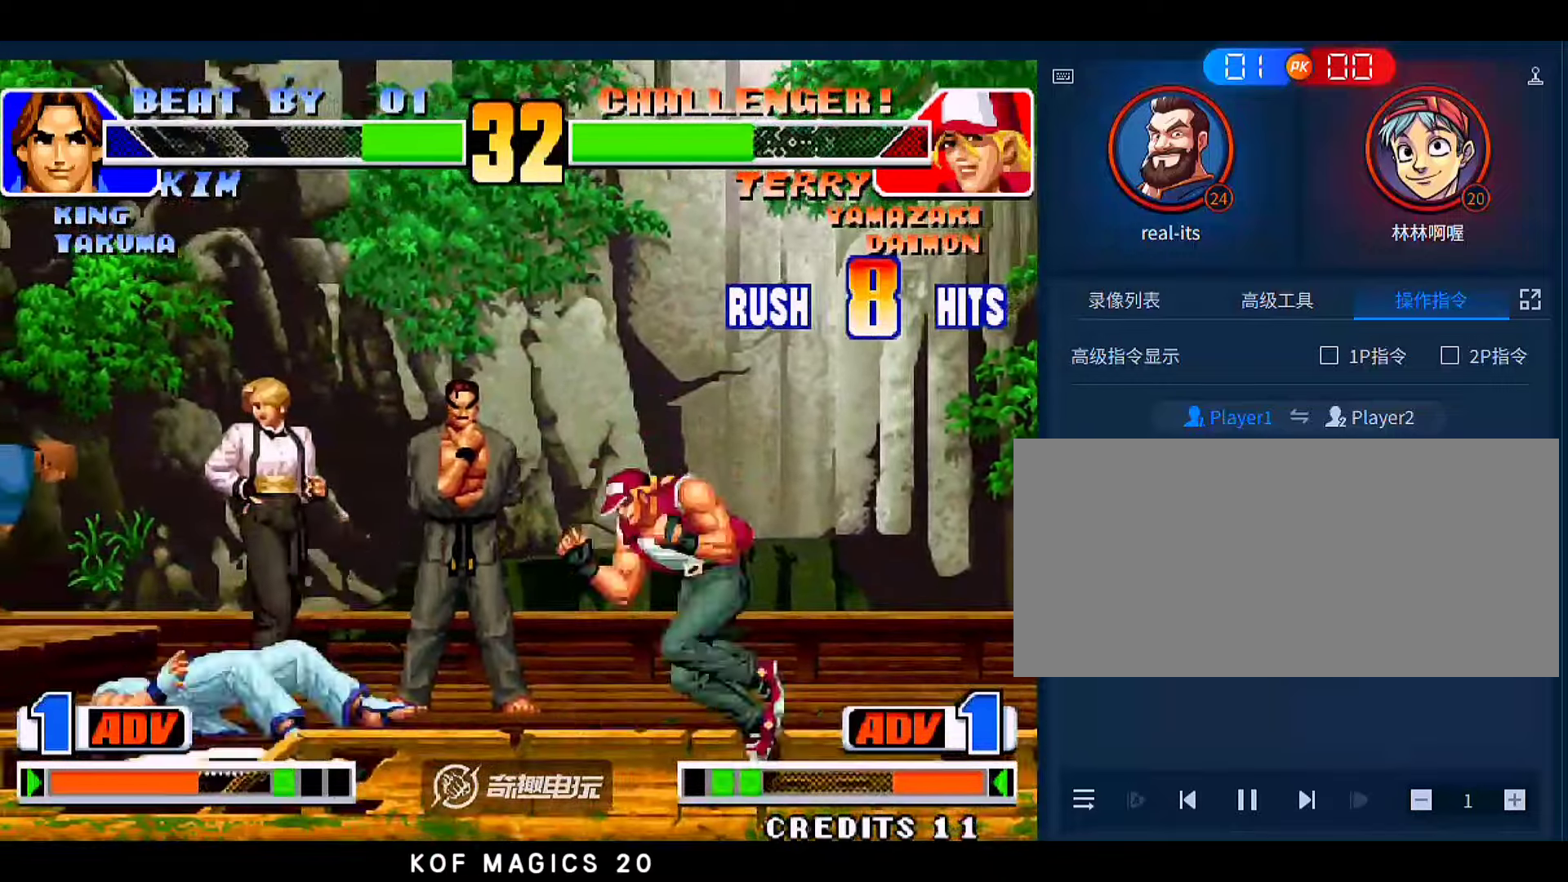
{"buttons": [], "left_stick": "down", "events": [[33, "B", "up"], [67, "A", "up"], [400, "left_stick", "center"], [467, "left_stick", "down"]]}
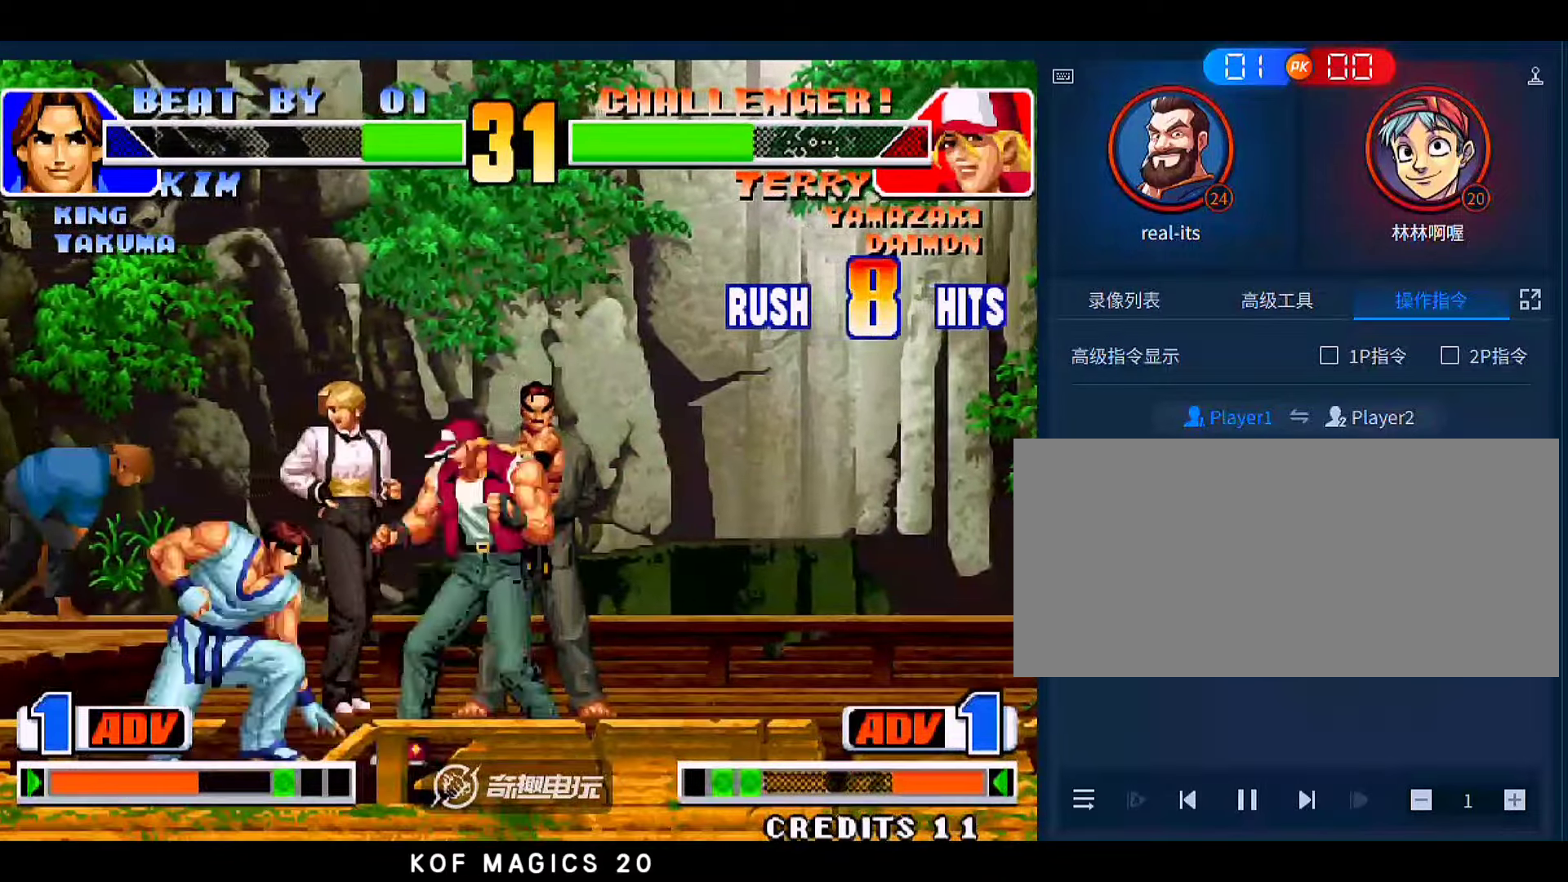
{"buttons": [], "left_stick": "center", "events": [[33, "left_stick", "left"], [100, "left_stick", "up-left"], [300, "left_stick", "down-right"], [367, "D", "down"], [467, "D", "up"], [467, "left_stick", "center"]]}
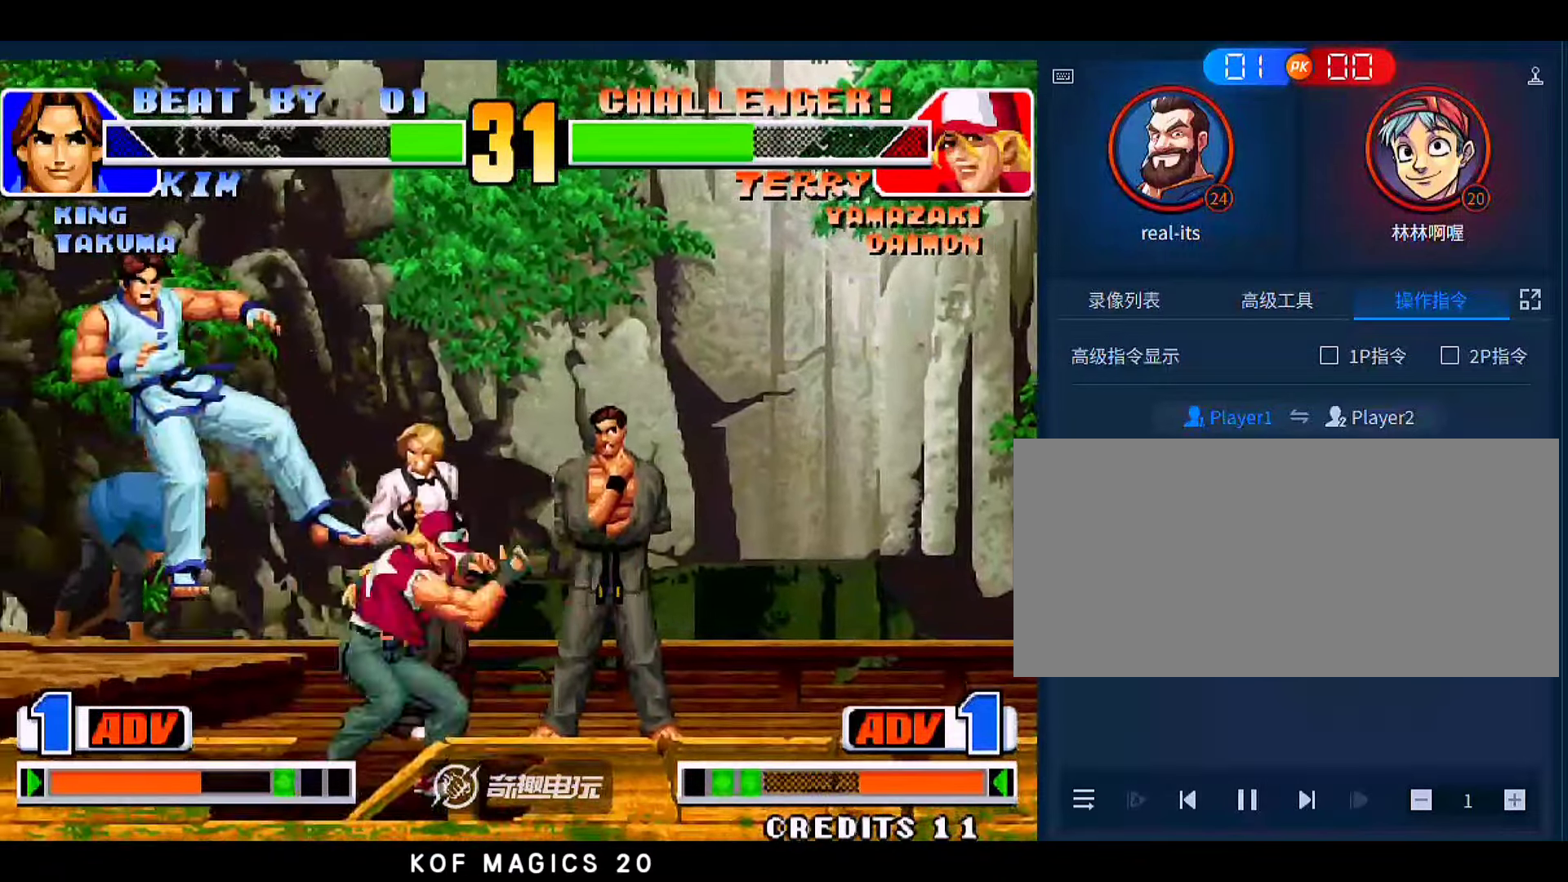
{"buttons": [], "left_stick": "right", "events": [[267, "left_stick", "right"], [433, "D", "down"], [500, "D", "up"]]}